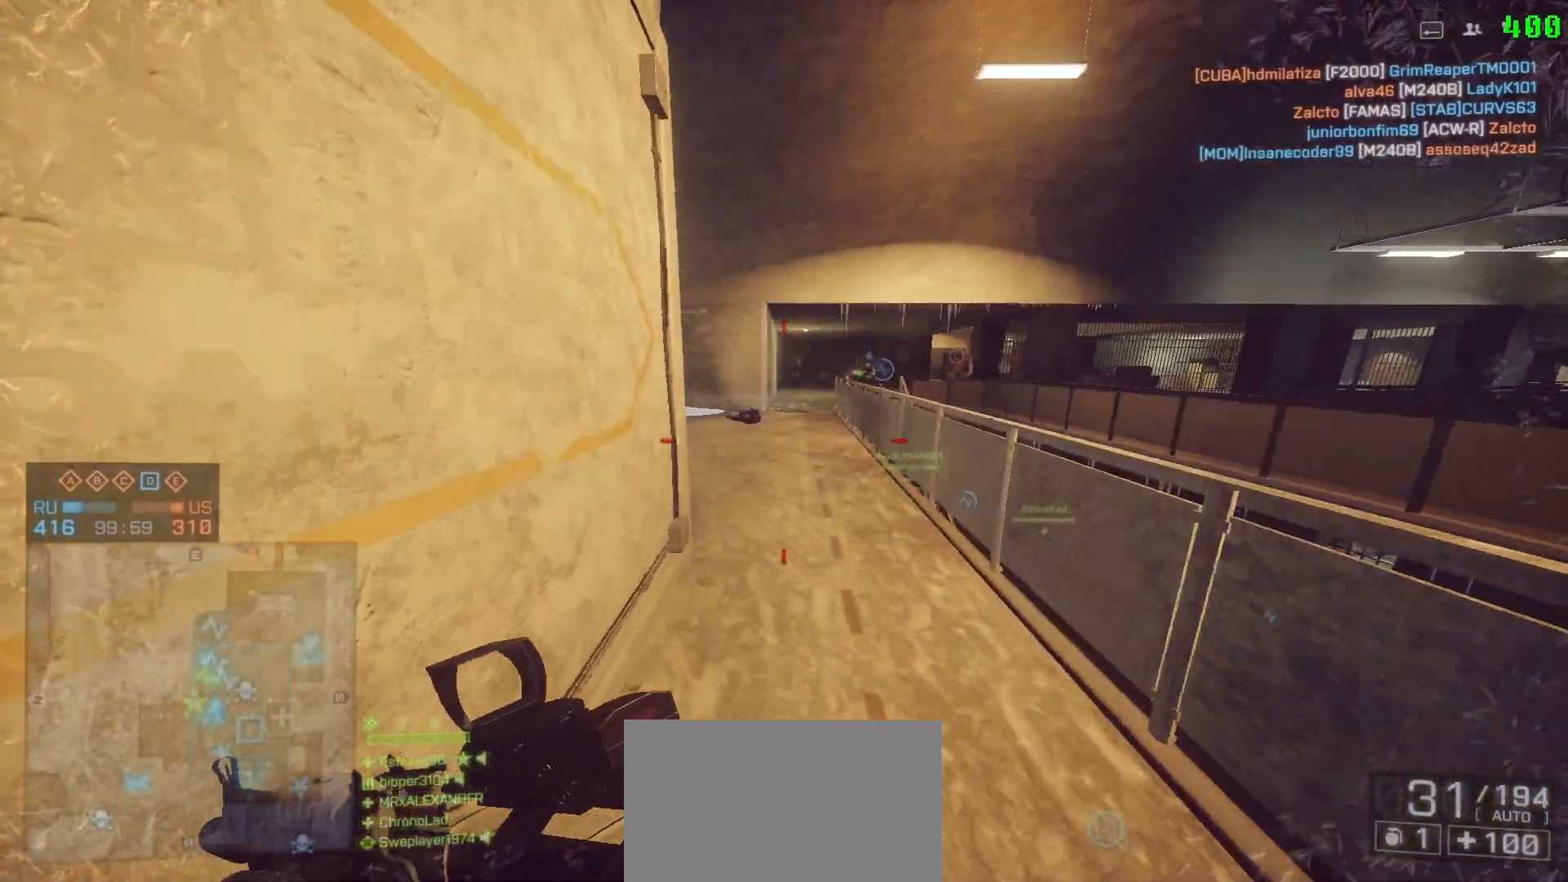
Gameplay with keyboard and mouse; each line is a JSON object with the keys and mouse buttons held at the frame after it. "events" lists presses ("down") and releases ("up") of "1", "2", "3", "4", "5", "a", "alt", "c", "caps_lock", "ctrl", "d", "e", "f", "g", "q", "r", "s", "shift", "space", "t", "tab", "v", "w", "x", "z" and "mouse_wheel" between this image and that frame as [ms after this image, input, new state], when the widget could be followed in between. "mouse_wheel" = the "wheel" button of the "mouse" list. No other keys are recorded. "wheel" means that the mouse wheel is clicked or scrolled. Not read: mouse_move.
{"keys": ["d", "shift", "w"], "mouse": [], "events": [[150, "a", "up"], [233, "d", "down"]]}
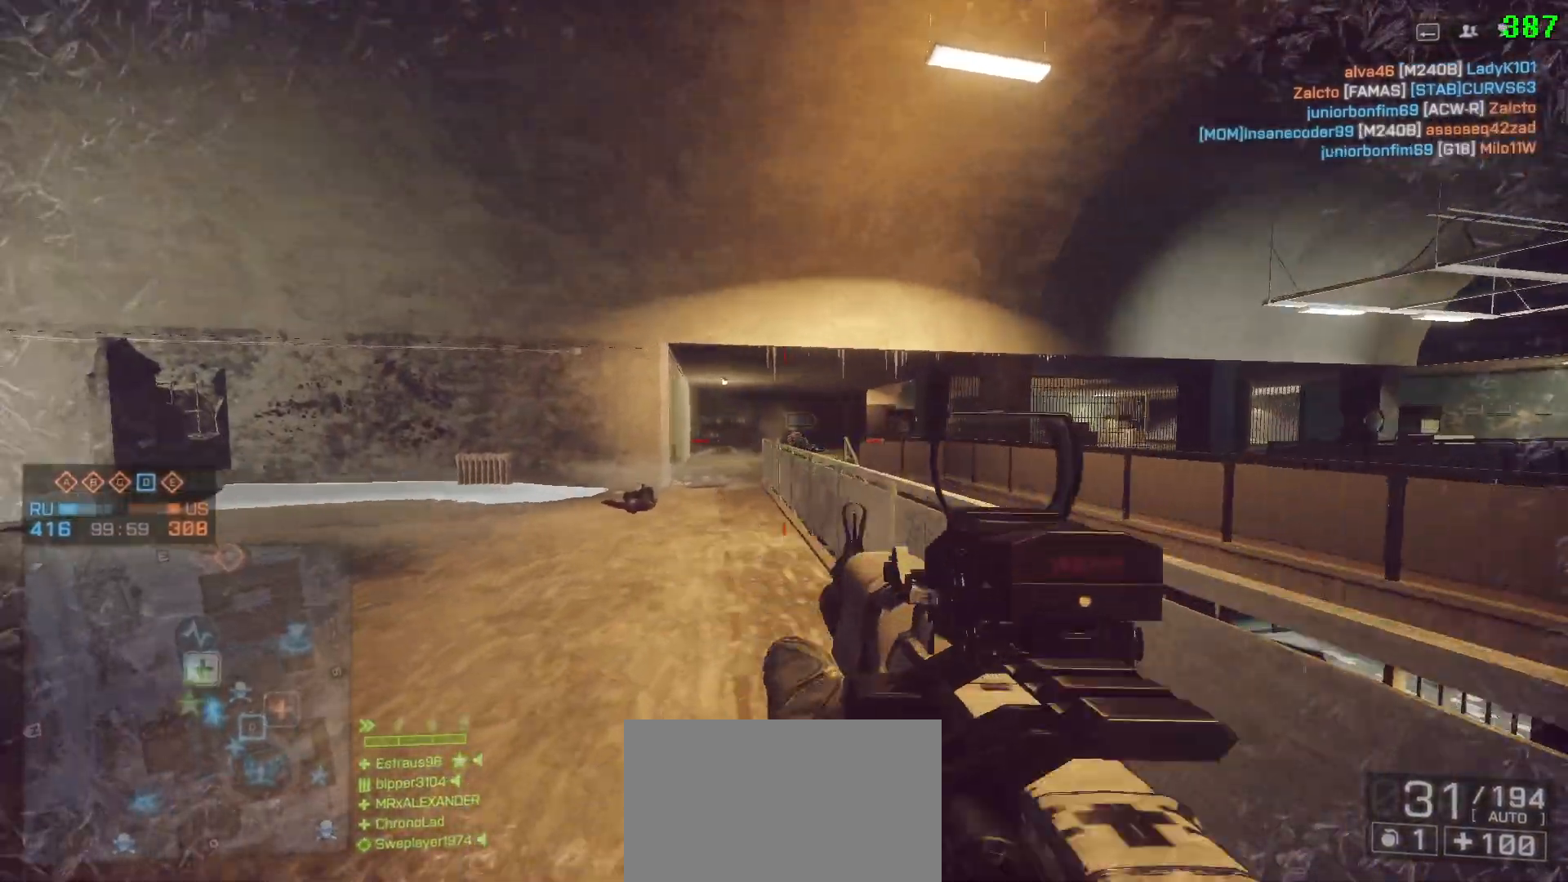
{"keys": ["d", "shift", "w"], "mouse": [], "events": [[17, "a", "down"], [17, "d", "up"], [67, "a", "up"], [67, "d", "down"]]}
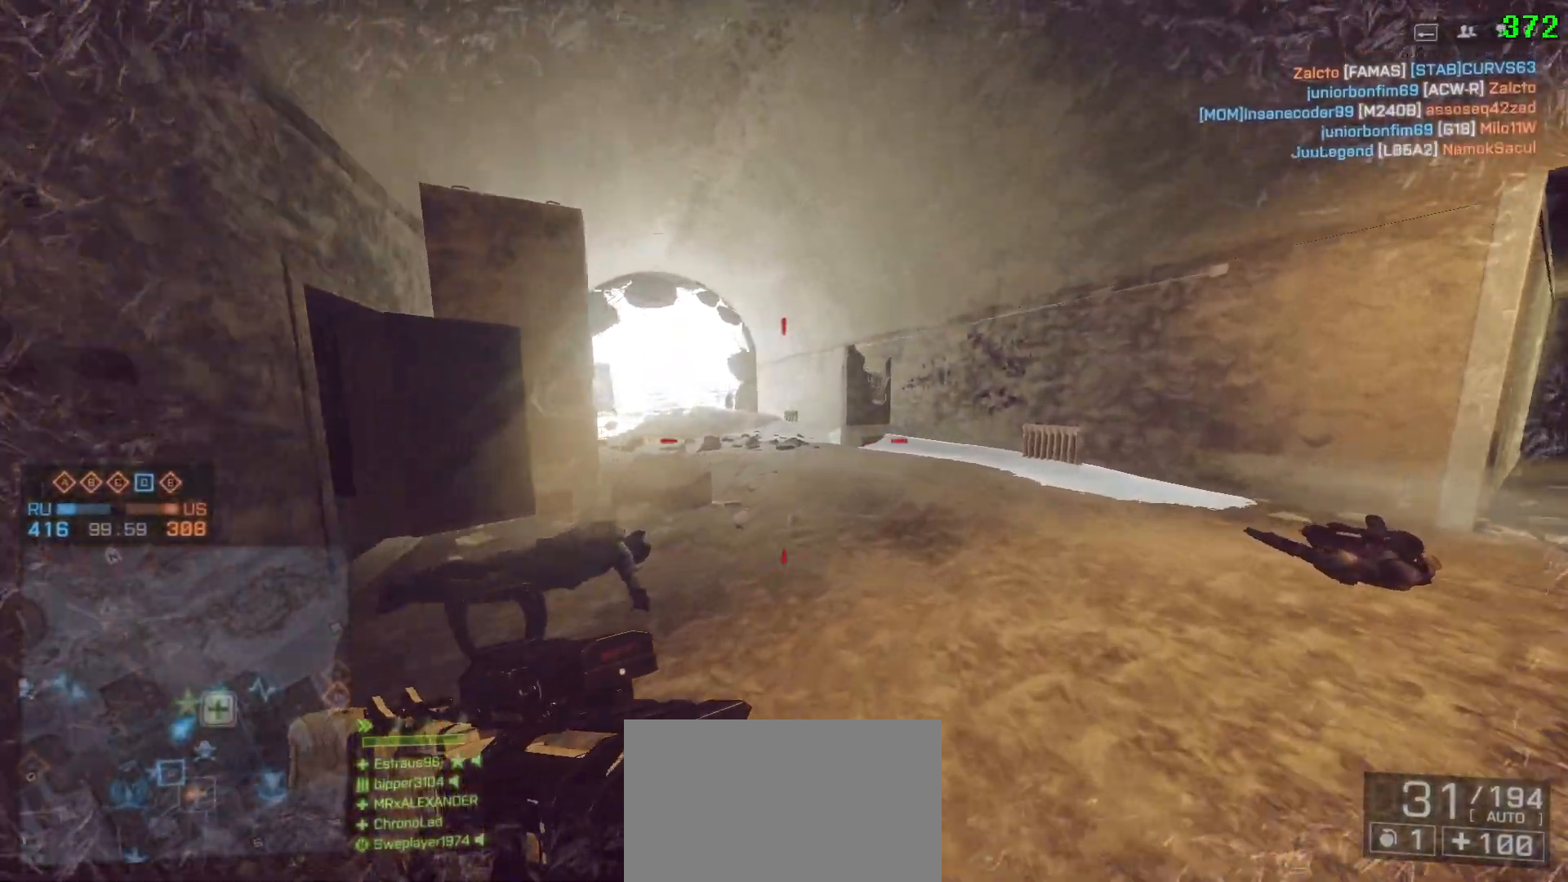
{"keys": ["d", "shift", "w"], "mouse": [], "events": []}
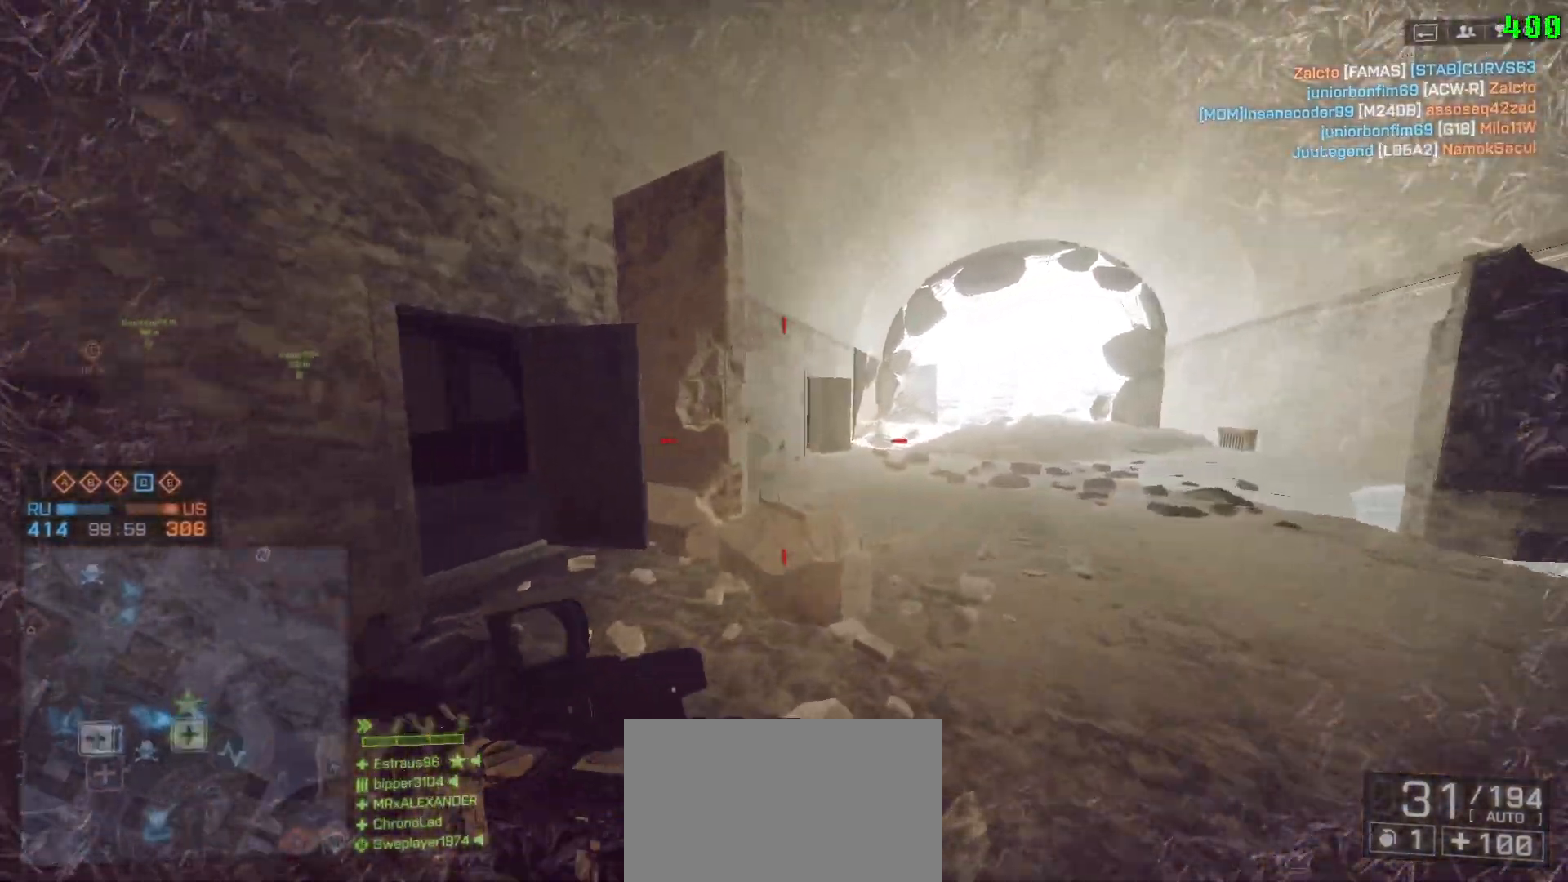
{"keys": ["d", "shift", "w"], "mouse": [], "events": [[67, "a", "down"], [100, "d", "up"], [333, "a", "up"], [483, "d", "down"]]}
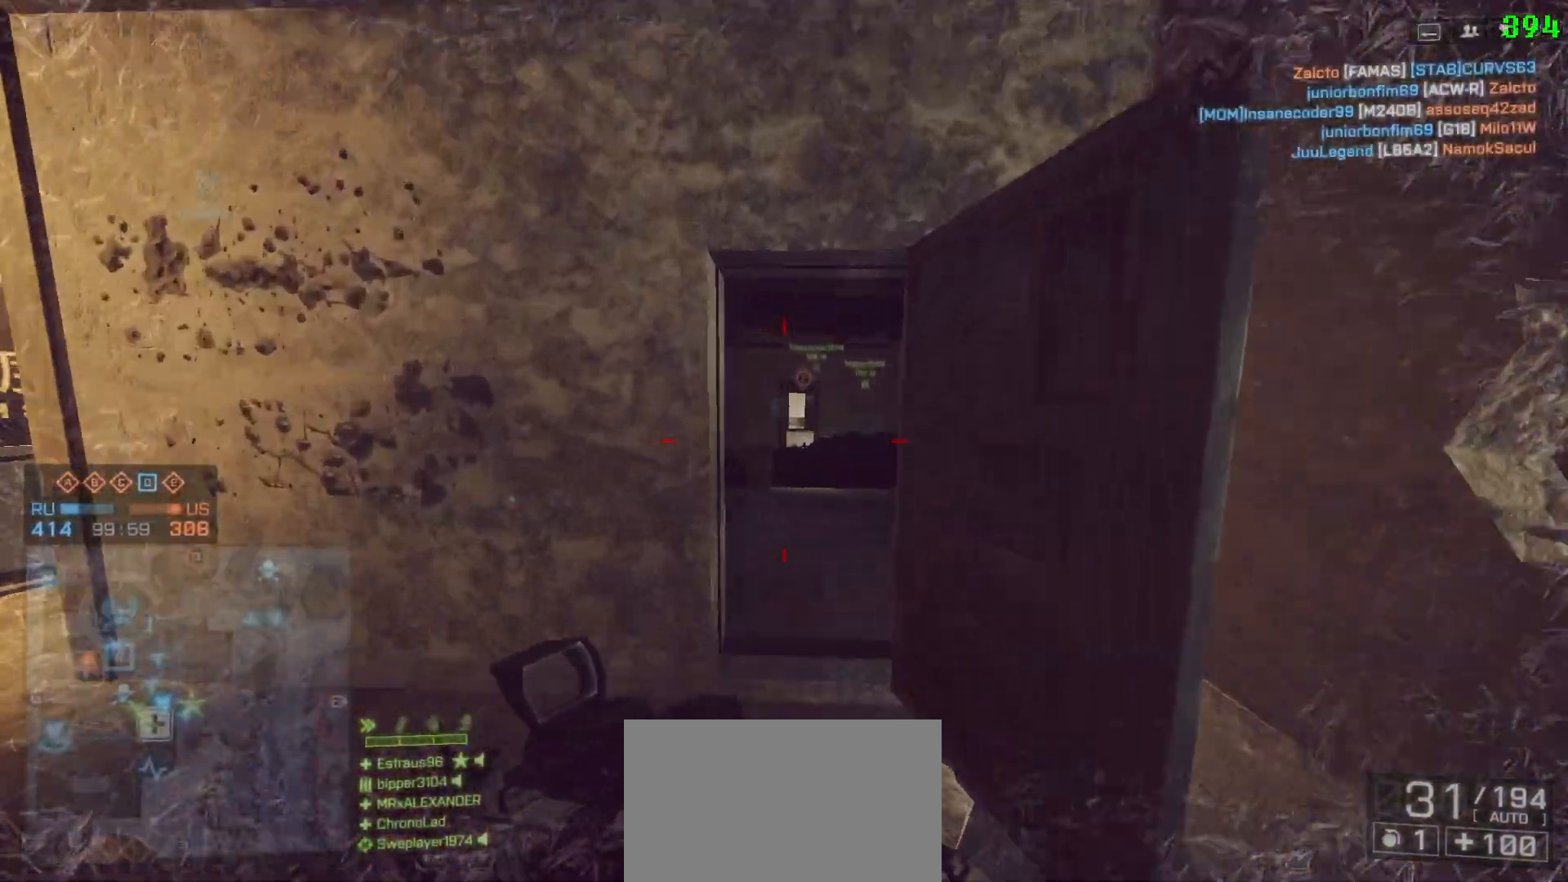
{"keys": ["a", "shift", "w"], "mouse": [], "events": [[483, "a", "down"], [483, "d", "up"]]}
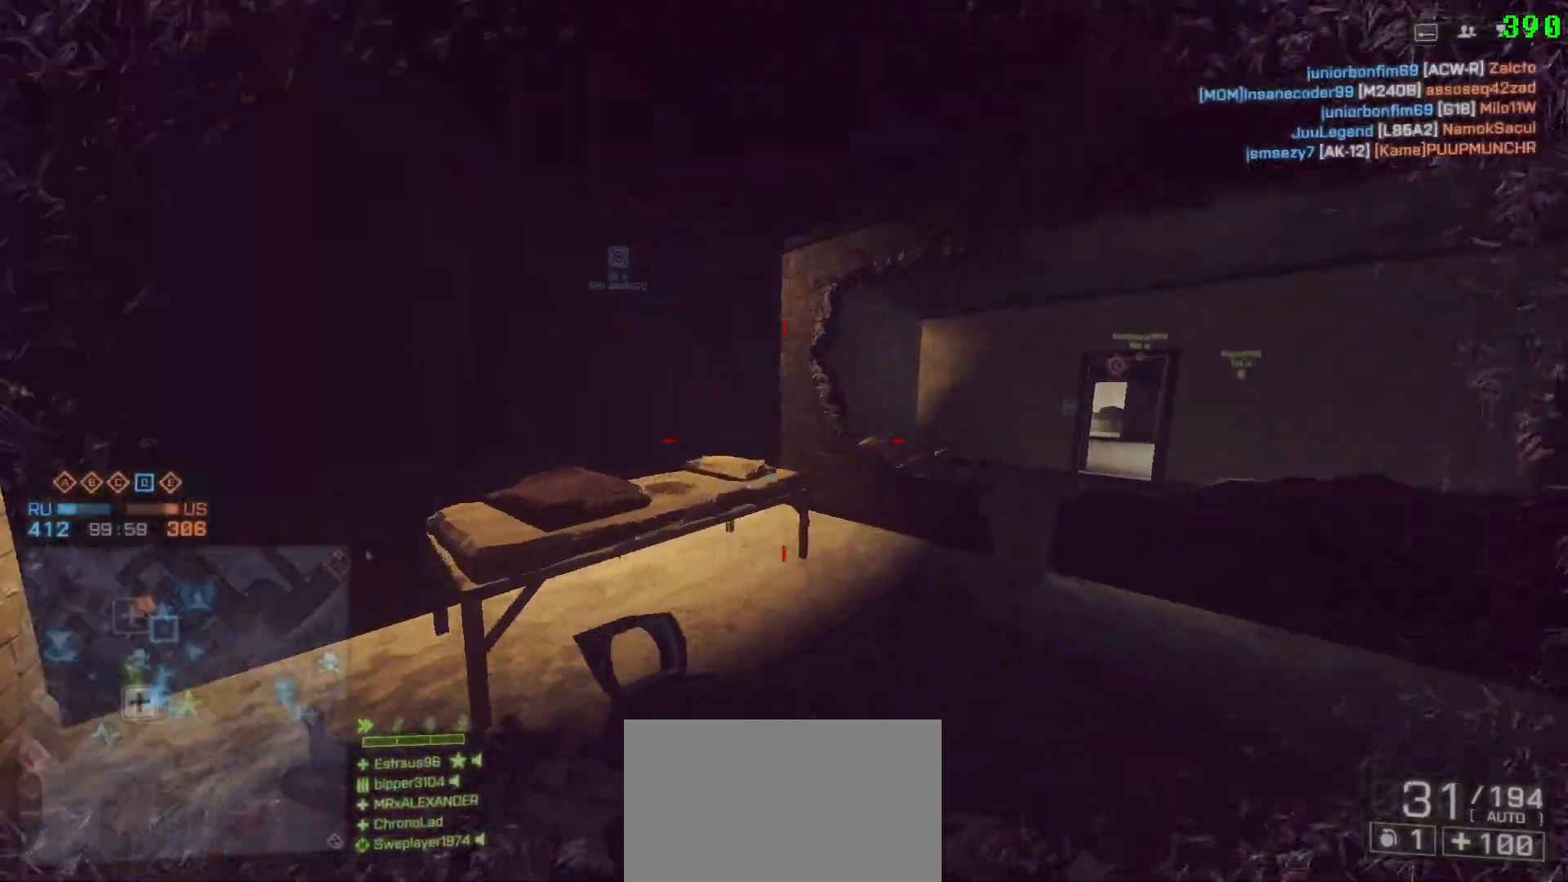
{"keys": ["a", "shift", "w"], "mouse": [], "events": [[33, "space", "down"], [83, "shift", "up"], [83, "w", "up"], [133, "a", "up"], [183, "space", "up"], [367, "a", "down"], [417, "shift", "down"], [467, "w", "down"]]}
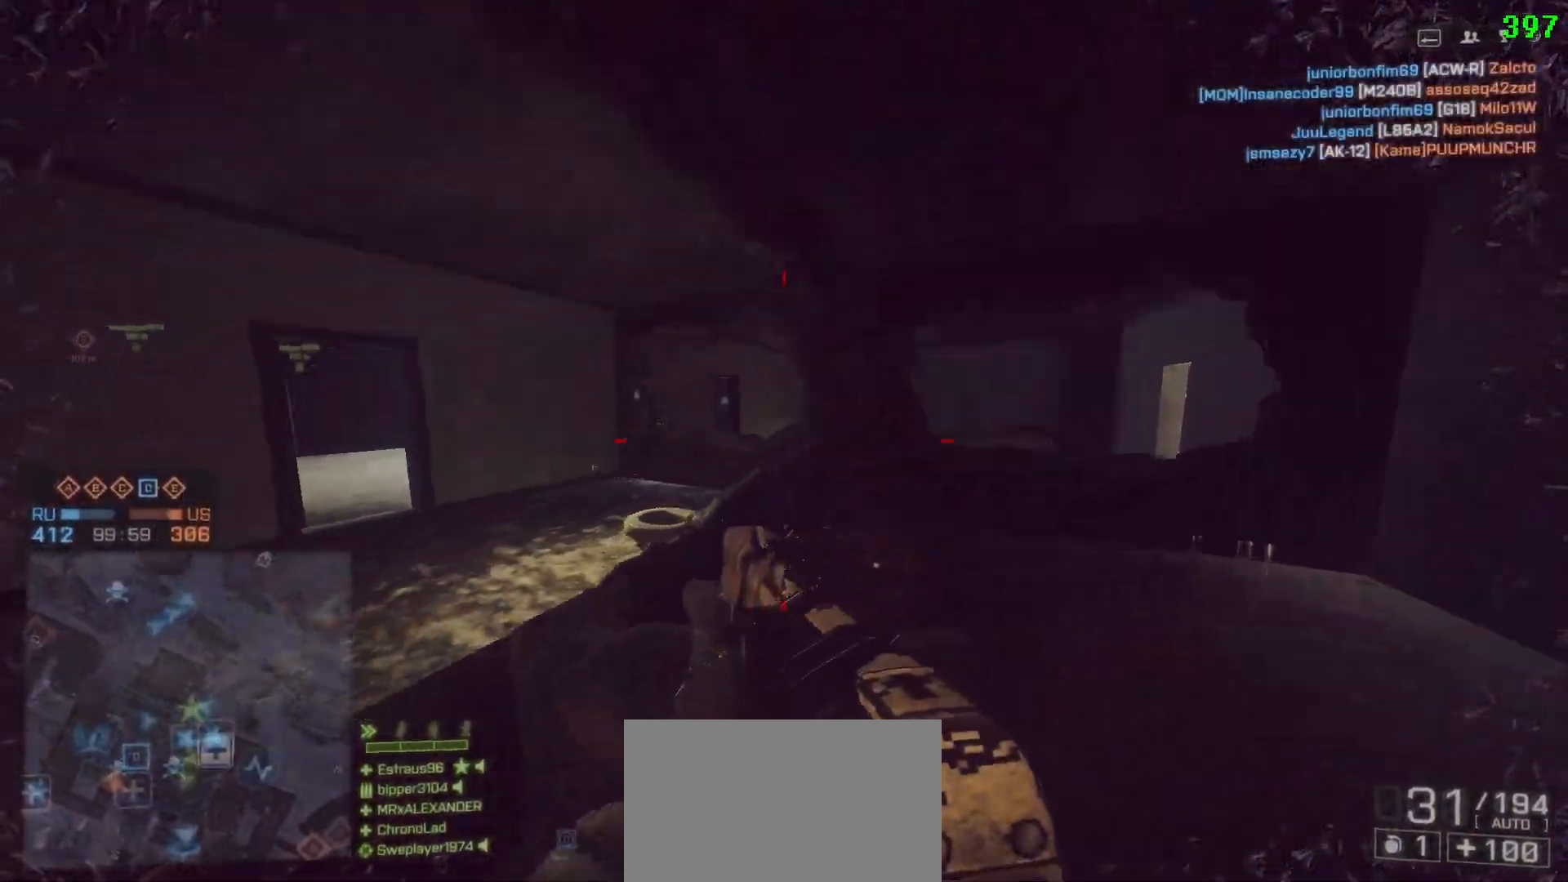
{"keys": ["a", "shift", "w"], "mouse": [], "events": [[50, "space", "down"], [150, "a", "up"], [250, "space", "up"], [283, "a", "down"], [333, "space", "down"], [433, "space", "up"]]}
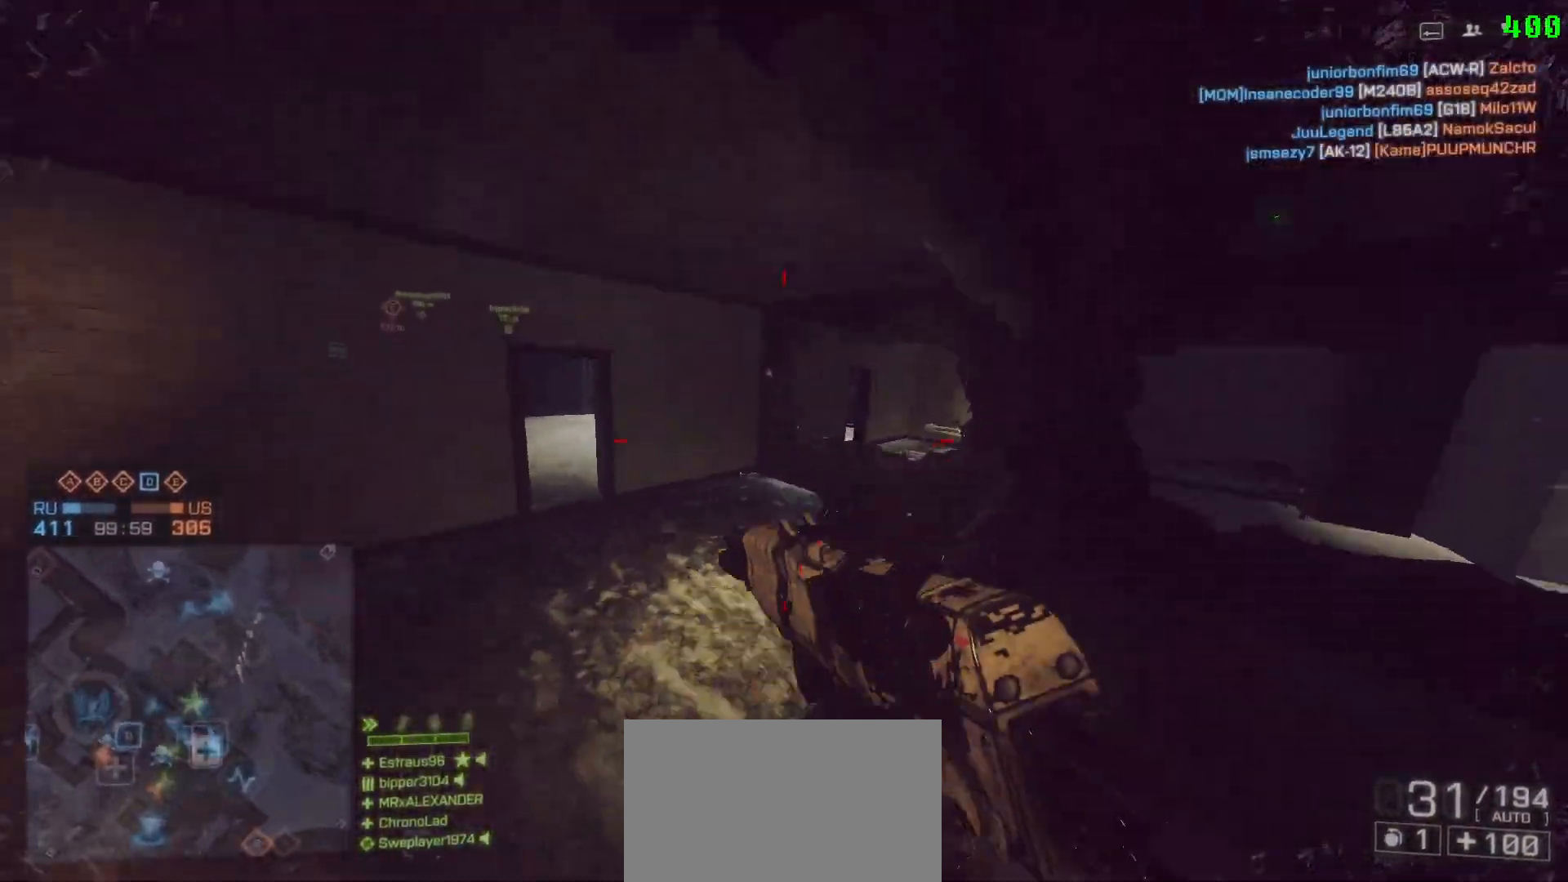
{"keys": ["a", "shift", "w"], "mouse": [], "events": []}
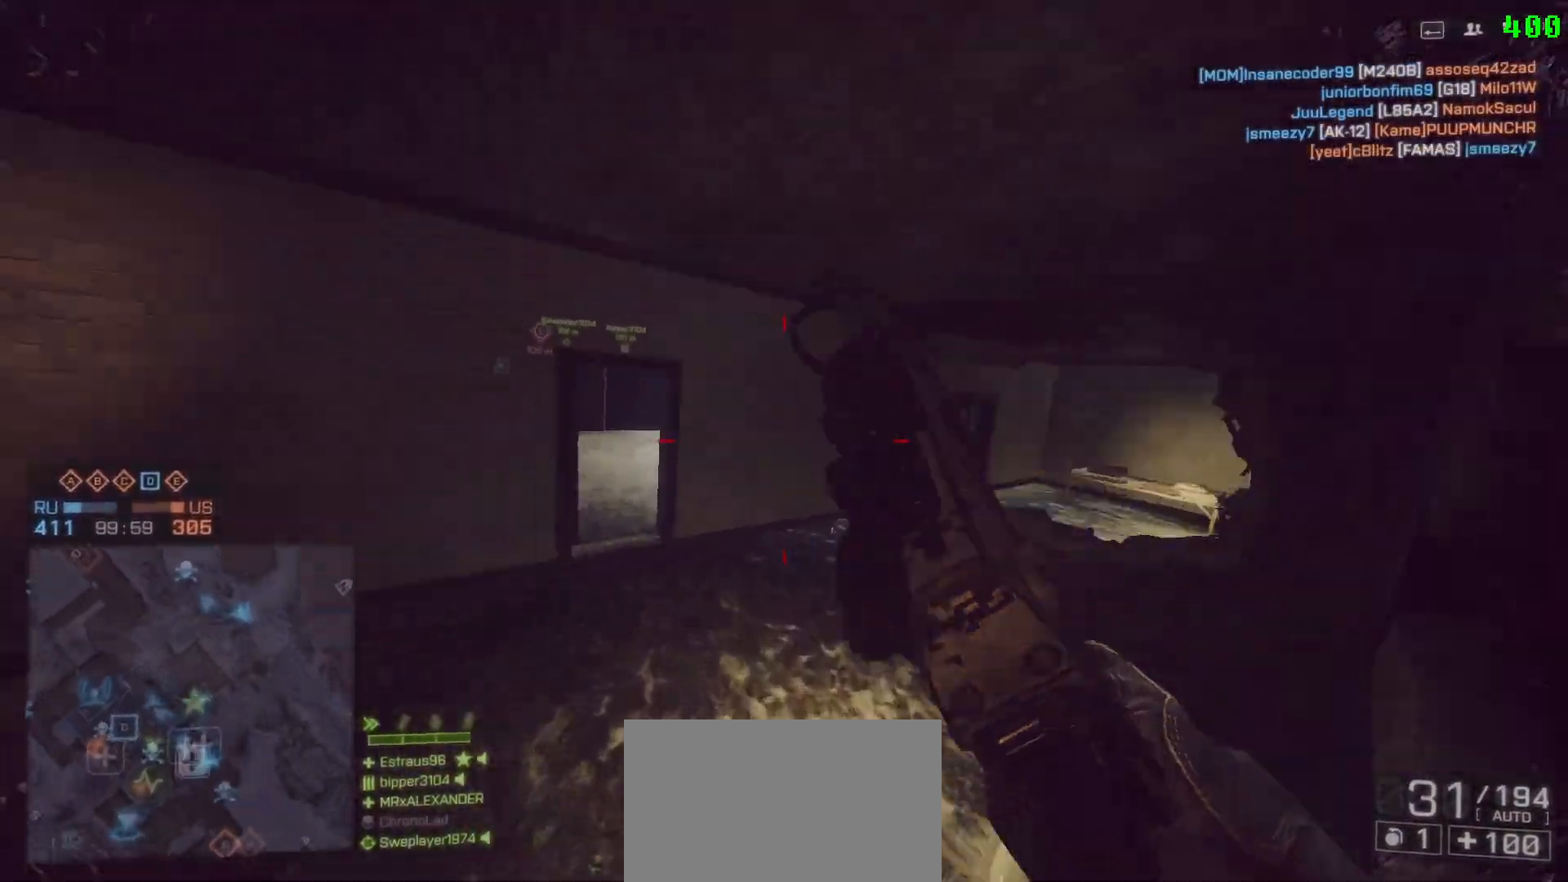
{"keys": ["d", "shift", "w"], "mouse": [], "events": [[233, "a", "up"], [417, "d", "down"]]}
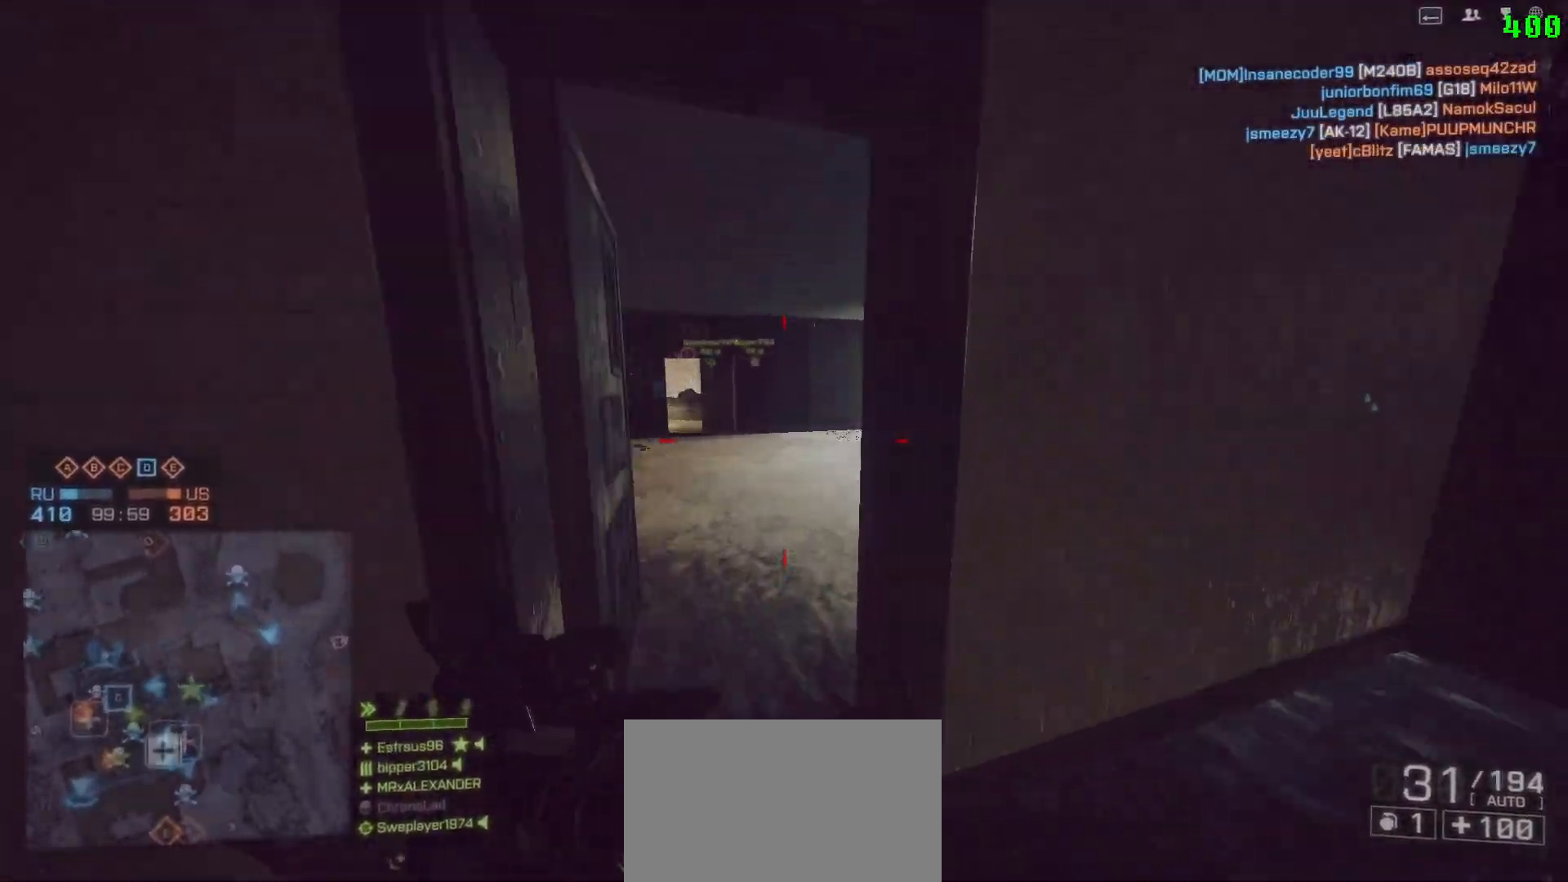
{"keys": ["a"], "mouse": [], "events": [[100, "a", "down"], [100, "d", "up"], [333, "shift", "up"], [333, "w", "up"]]}
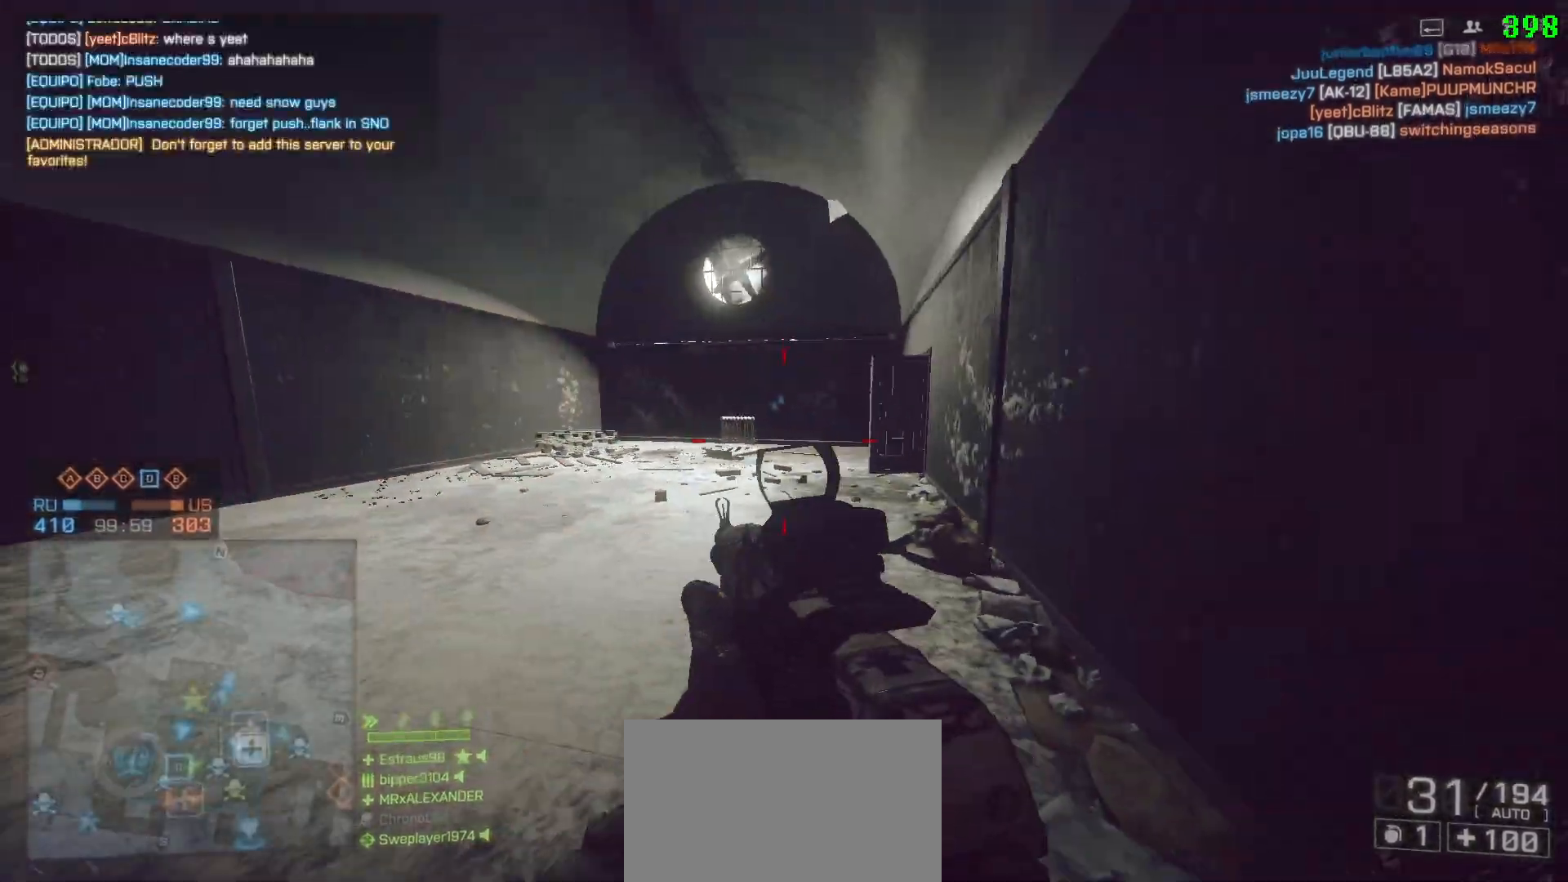
{"keys": ["a", "shift", "w"], "mouse": [], "events": [[150, "w", "down"], [200, "shift", "down"]]}
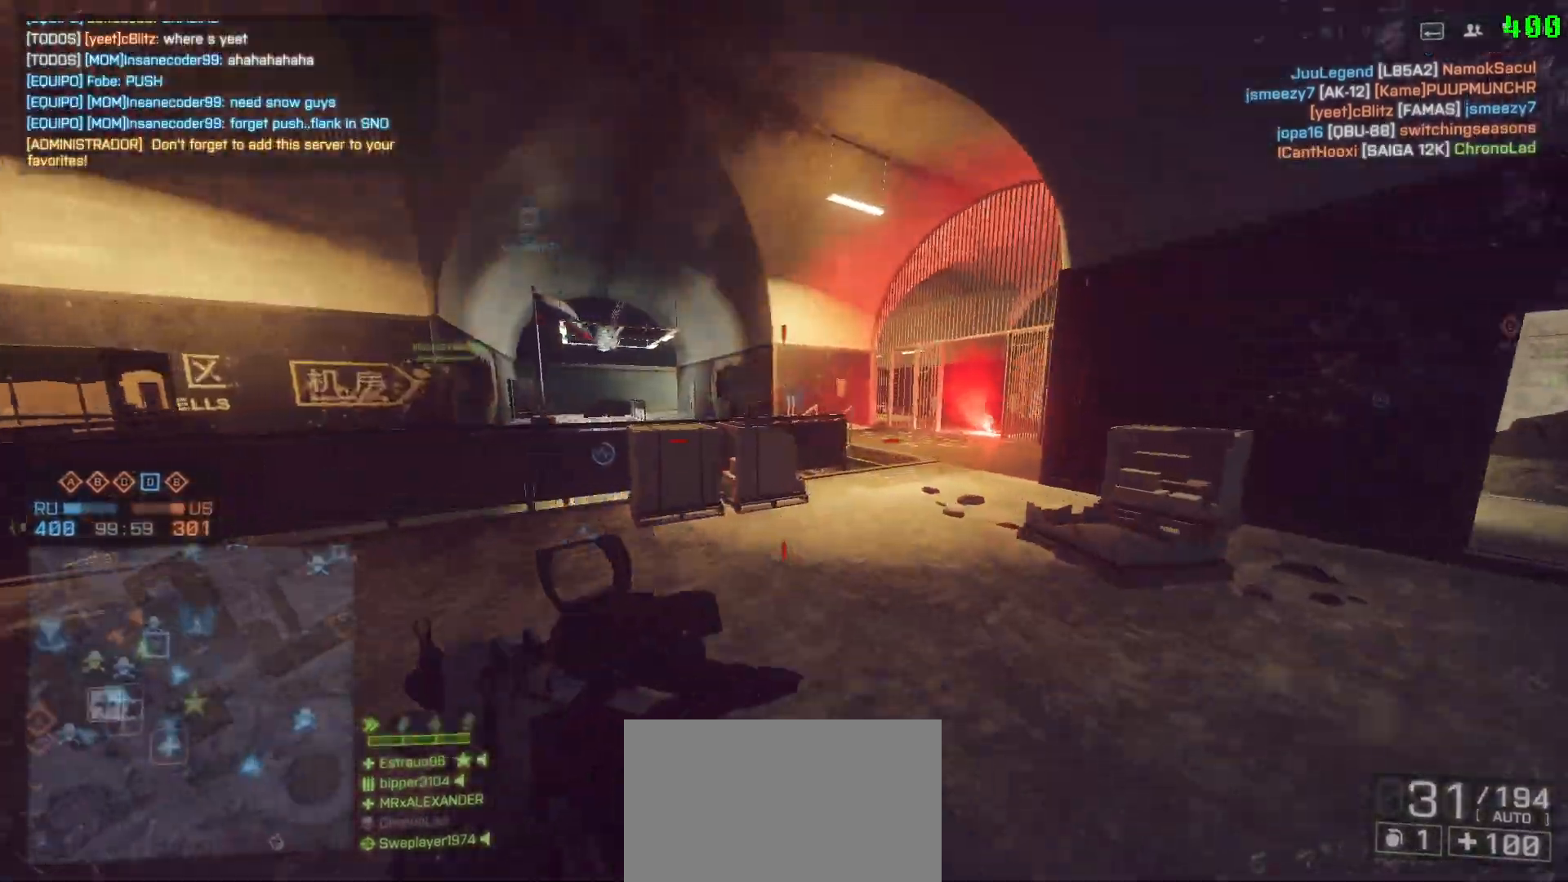
{"keys": ["a", "shift", "w"], "mouse": [], "events": []}
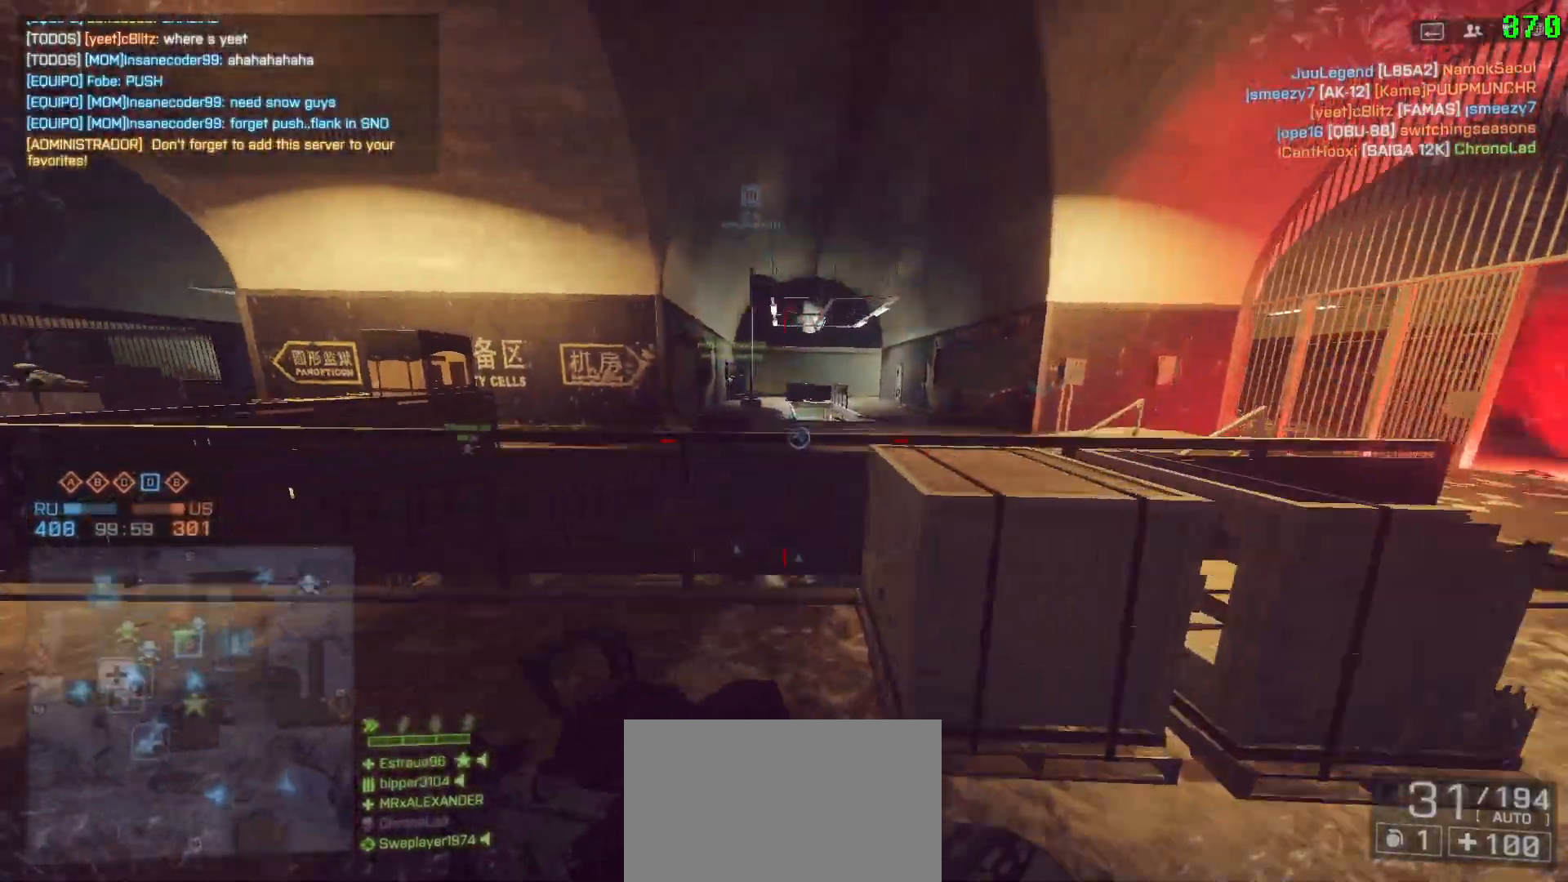
{"keys": ["a"], "mouse": [], "events": [[433, "w", "up"], [467, "shift", "up"]]}
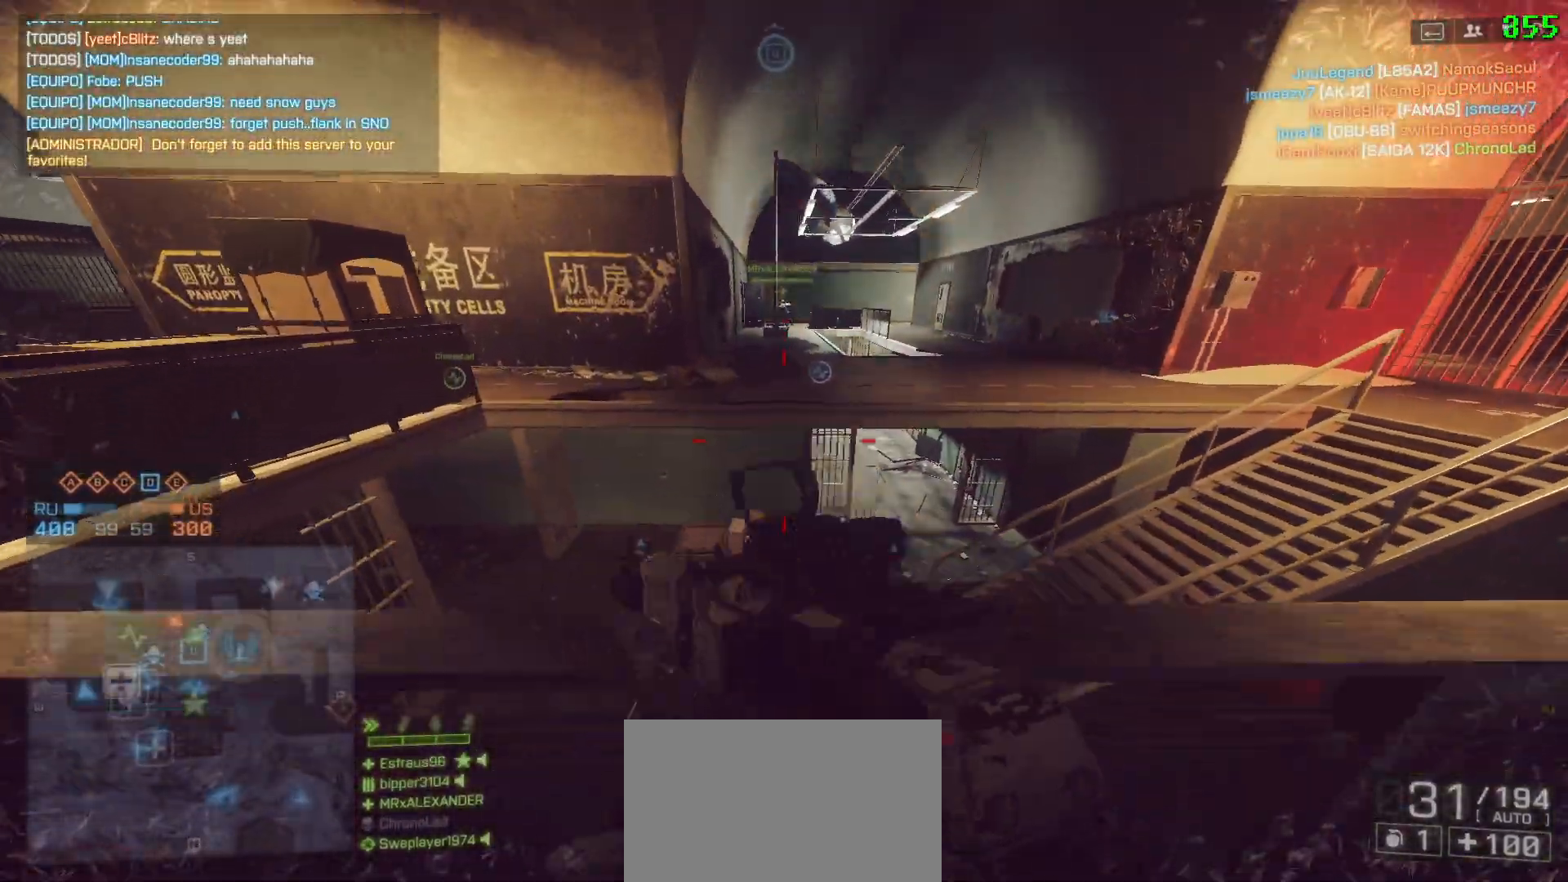
{"keys": ["a", "shift", "w"], "mouse": [], "events": [[217, "shift", "down"], [217, "w", "down"]]}
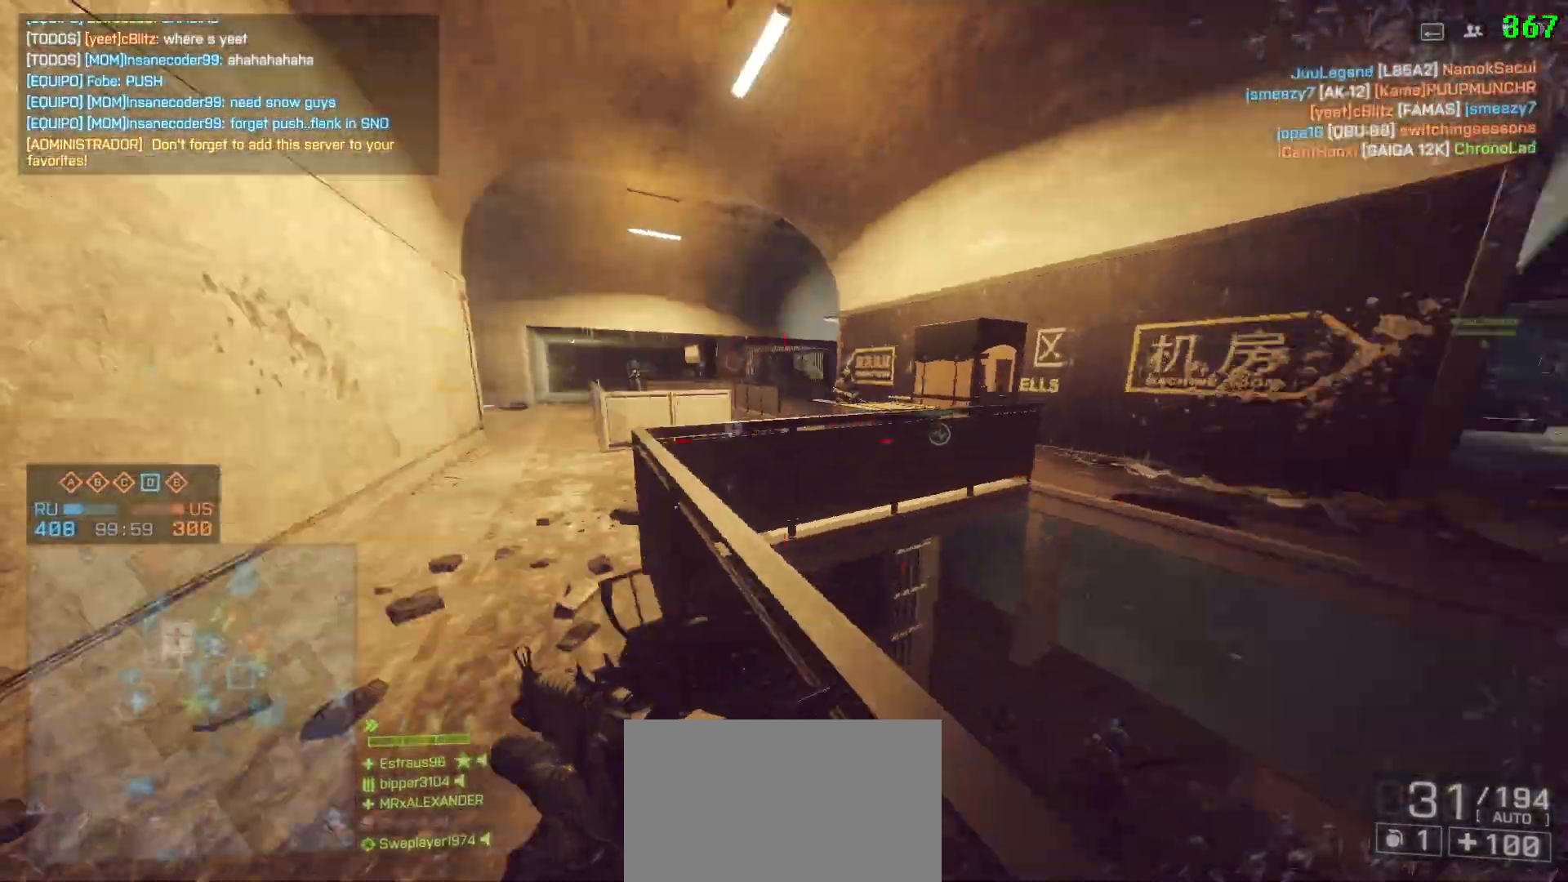
{"keys": ["shift", "w"], "mouse": [], "events": [[267, "a", "up"]]}
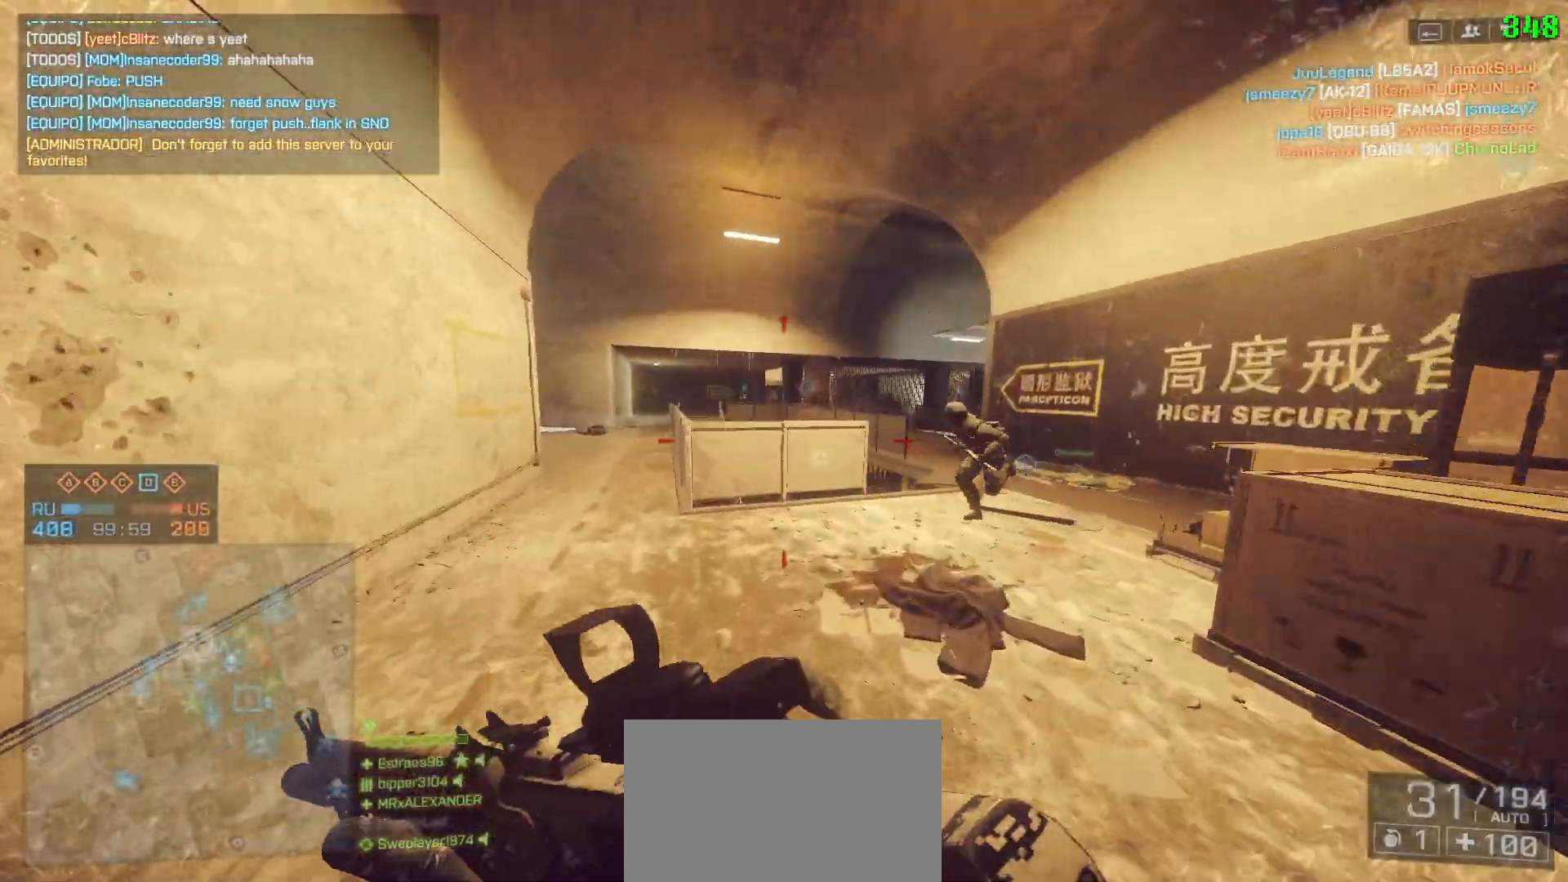
{"keys": ["d", "shift", "w"], "mouse": [], "events": [[100, "d", "down"]]}
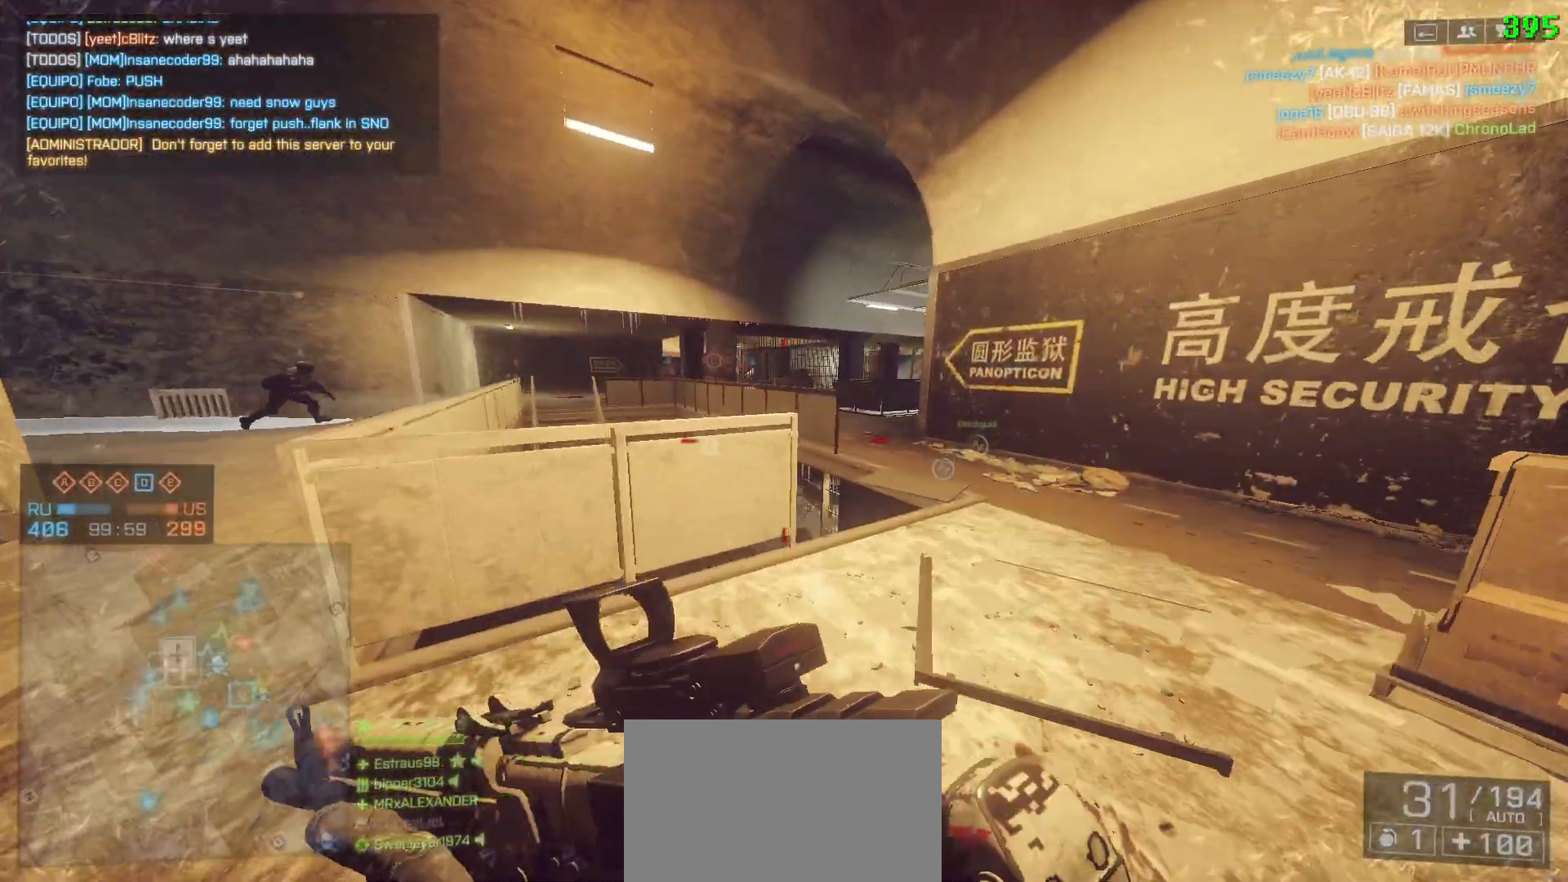
{"keys": ["a", "shift", "space", "w"], "mouse": [], "events": [[350, "d", "up"], [400, "a", "down"], [483, "space", "down"]]}
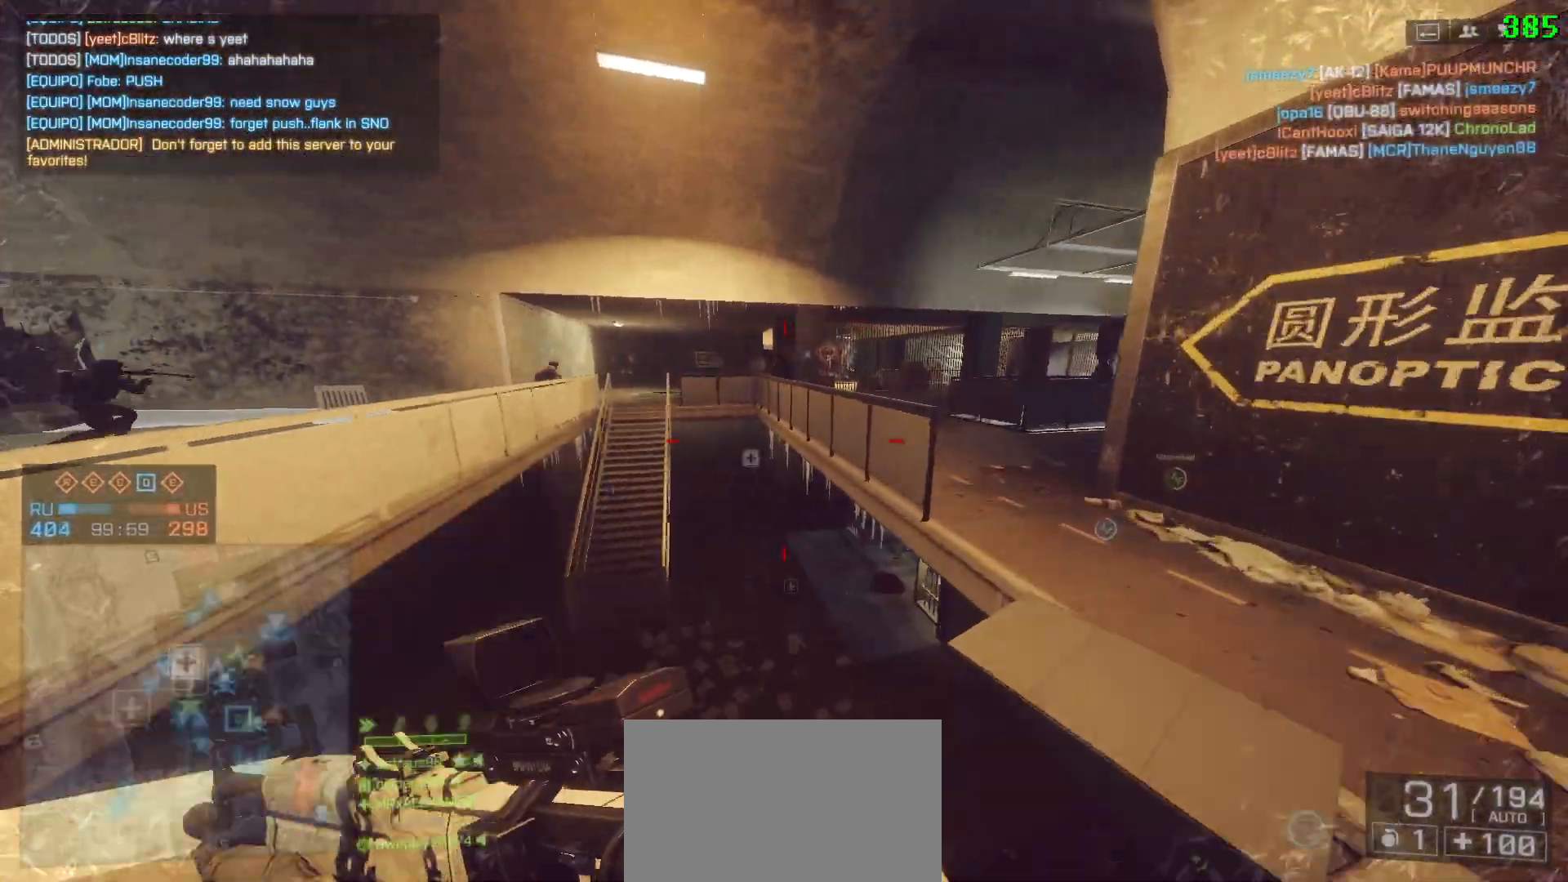
{"keys": ["a", "shift", "w"], "mouse": [], "events": [[83, "a", "up"], [183, "space", "up"], [367, "a", "down"]]}
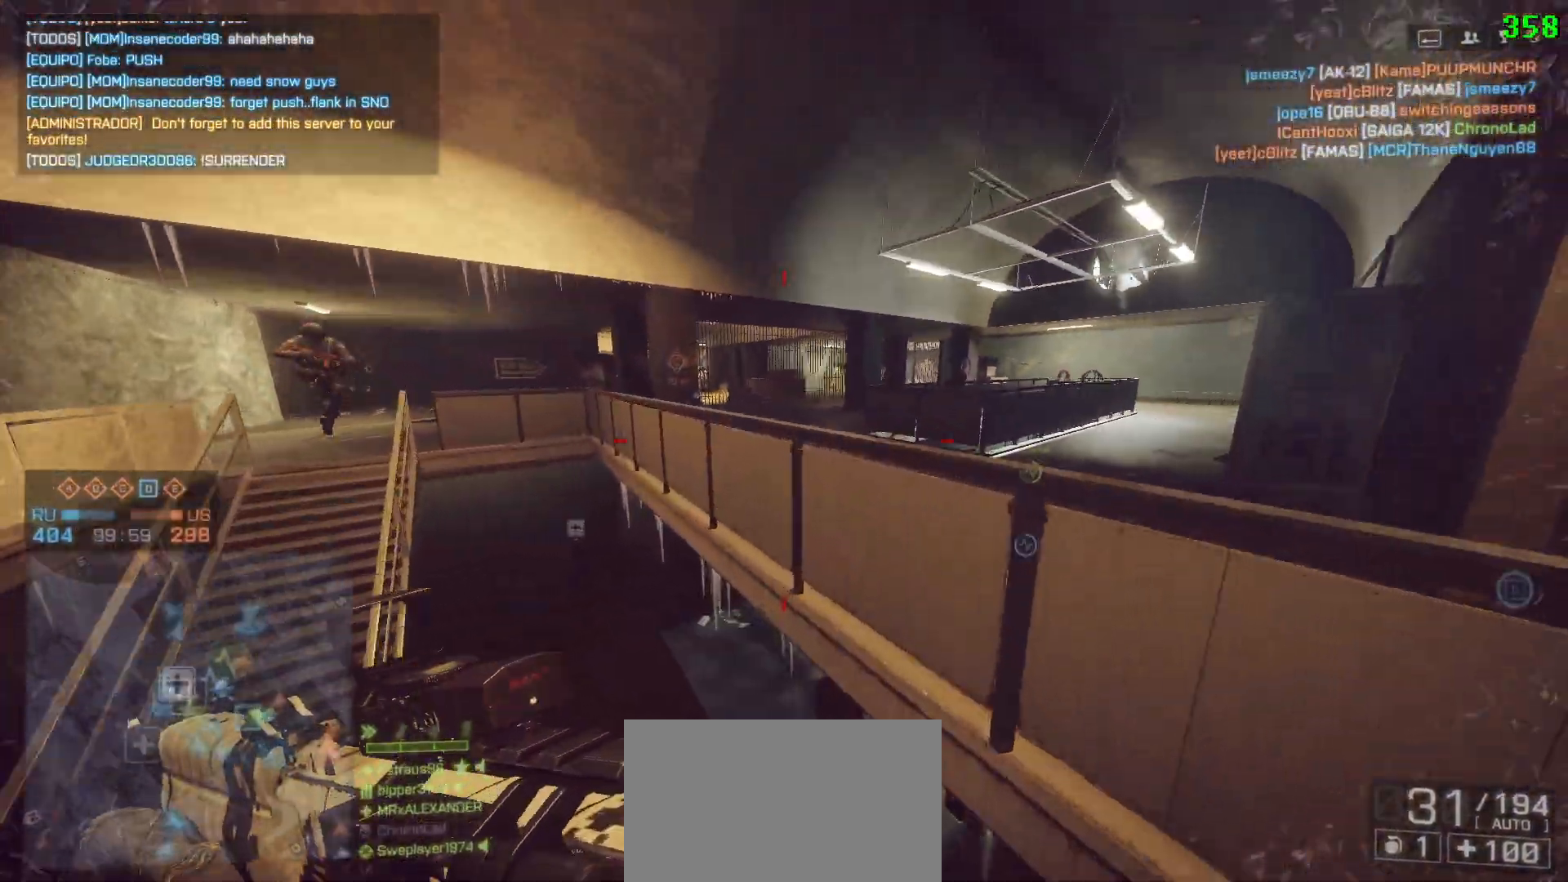
{"keys": ["a", "shift", "w"], "mouse": []}
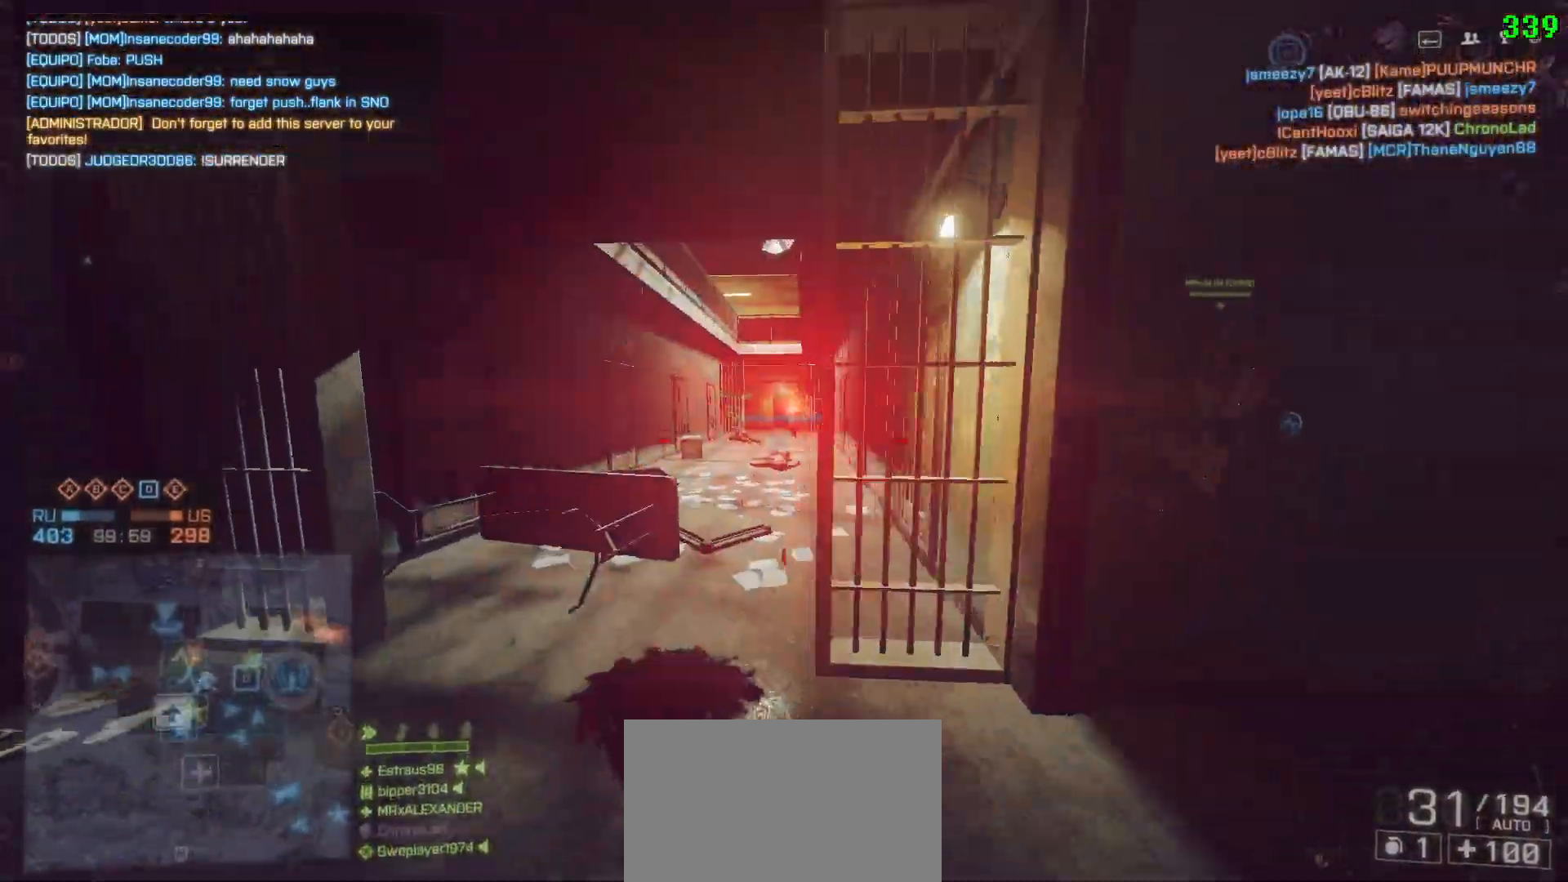
{"keys": ["a"], "mouse": [], "events": [[200, "a", "up"], [300, "d", "down"], [350, "shift", "up"], [400, "a", "down"], [400, "d", "up"], [400, "w", "up"]]}
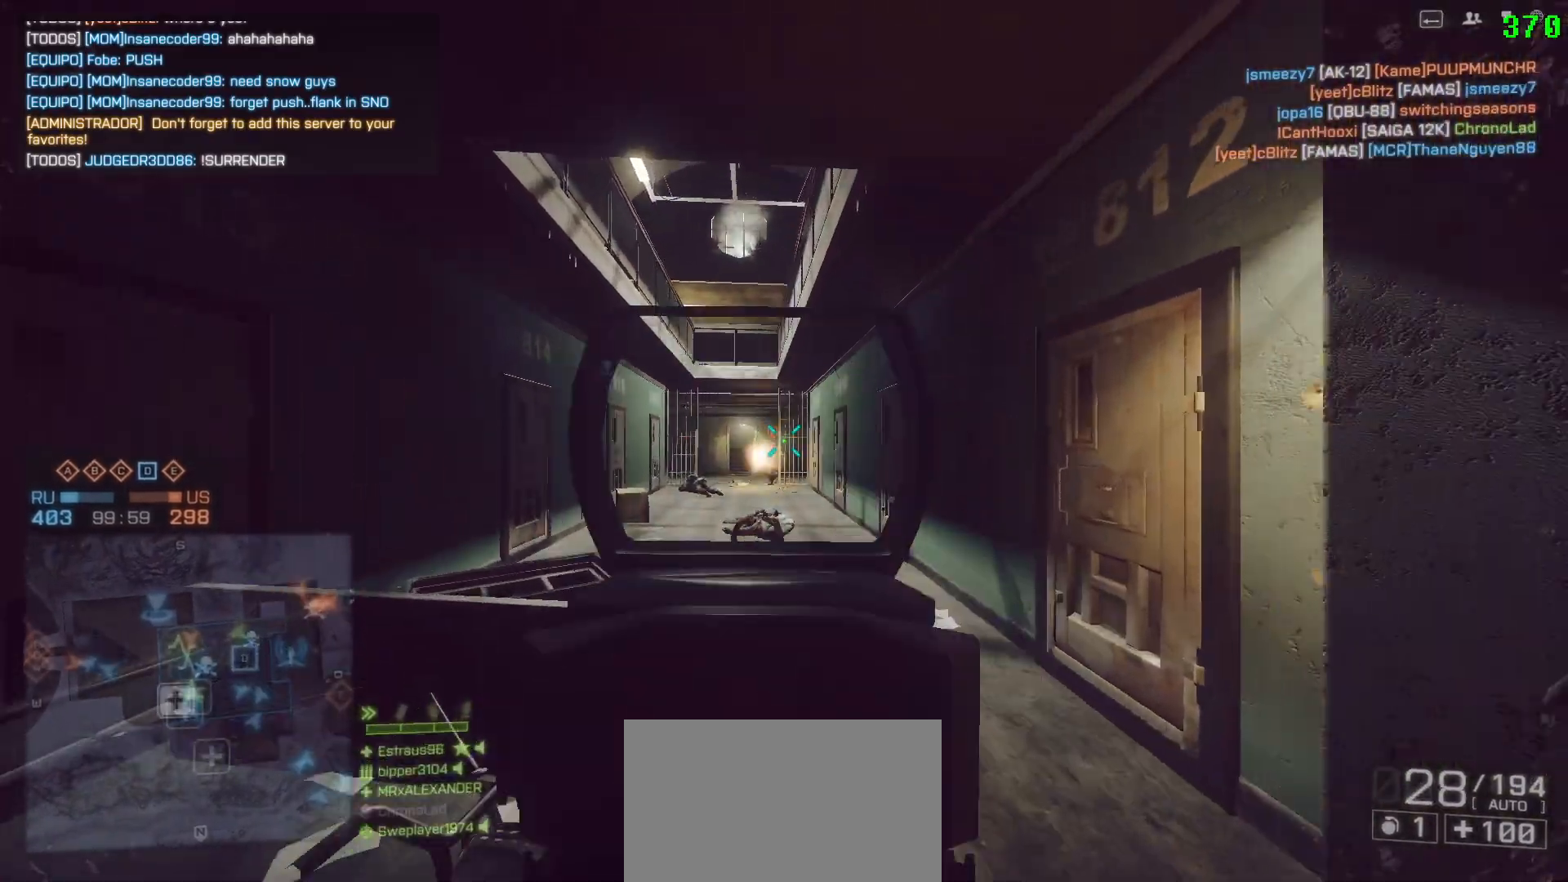
{"keys": ["d"], "mouse": [], "events": [[133, "ctrl", "down"], [283, "ctrl", "up"], [417, "a", "up"], [417, "d", "down"]]}
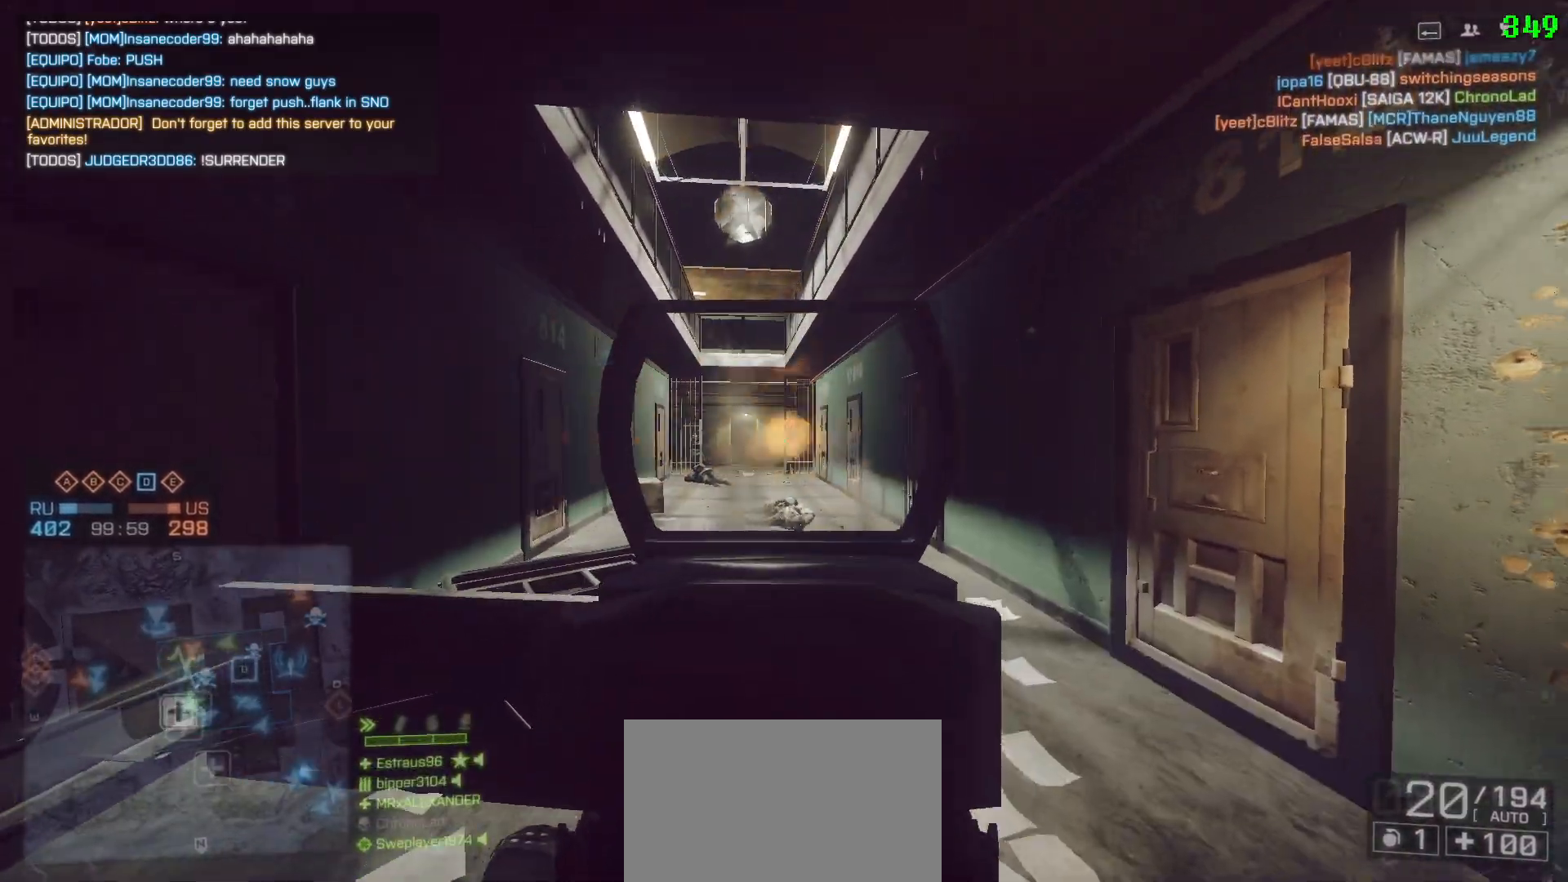
{"keys": ["a"], "mouse": [], "events": [[150, "a", "down"], [200, "d", "up"], [433, "d", "down"], [483, "d", "up"]]}
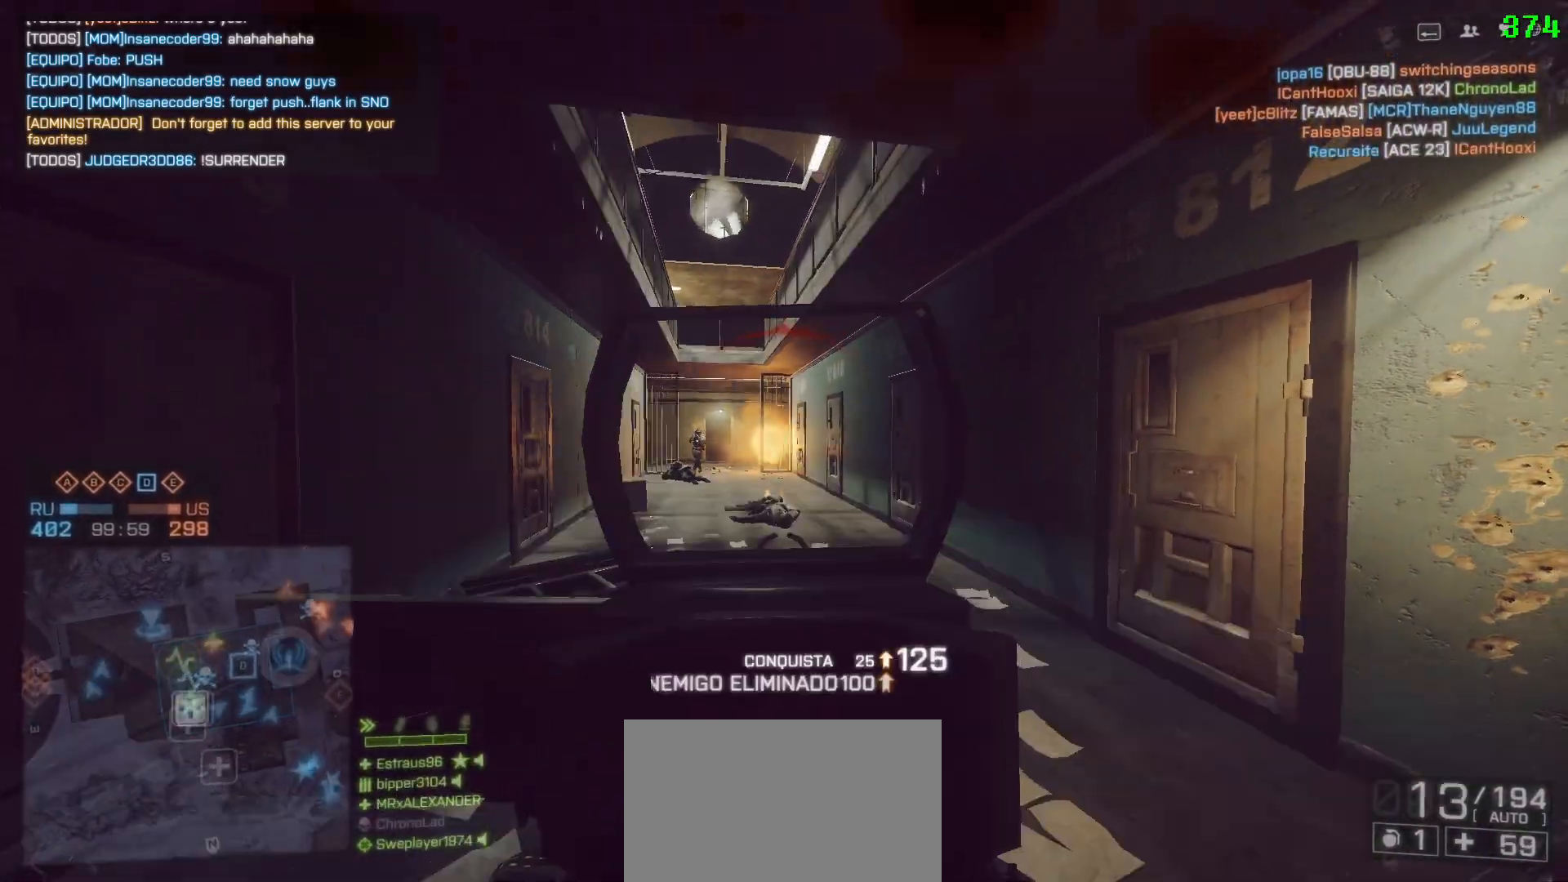
{"keys": ["d"], "mouse": [], "events": [[167, "d", "down"], [217, "a", "up"], [300, "ctrl", "down"], [450, "ctrl", "up"]]}
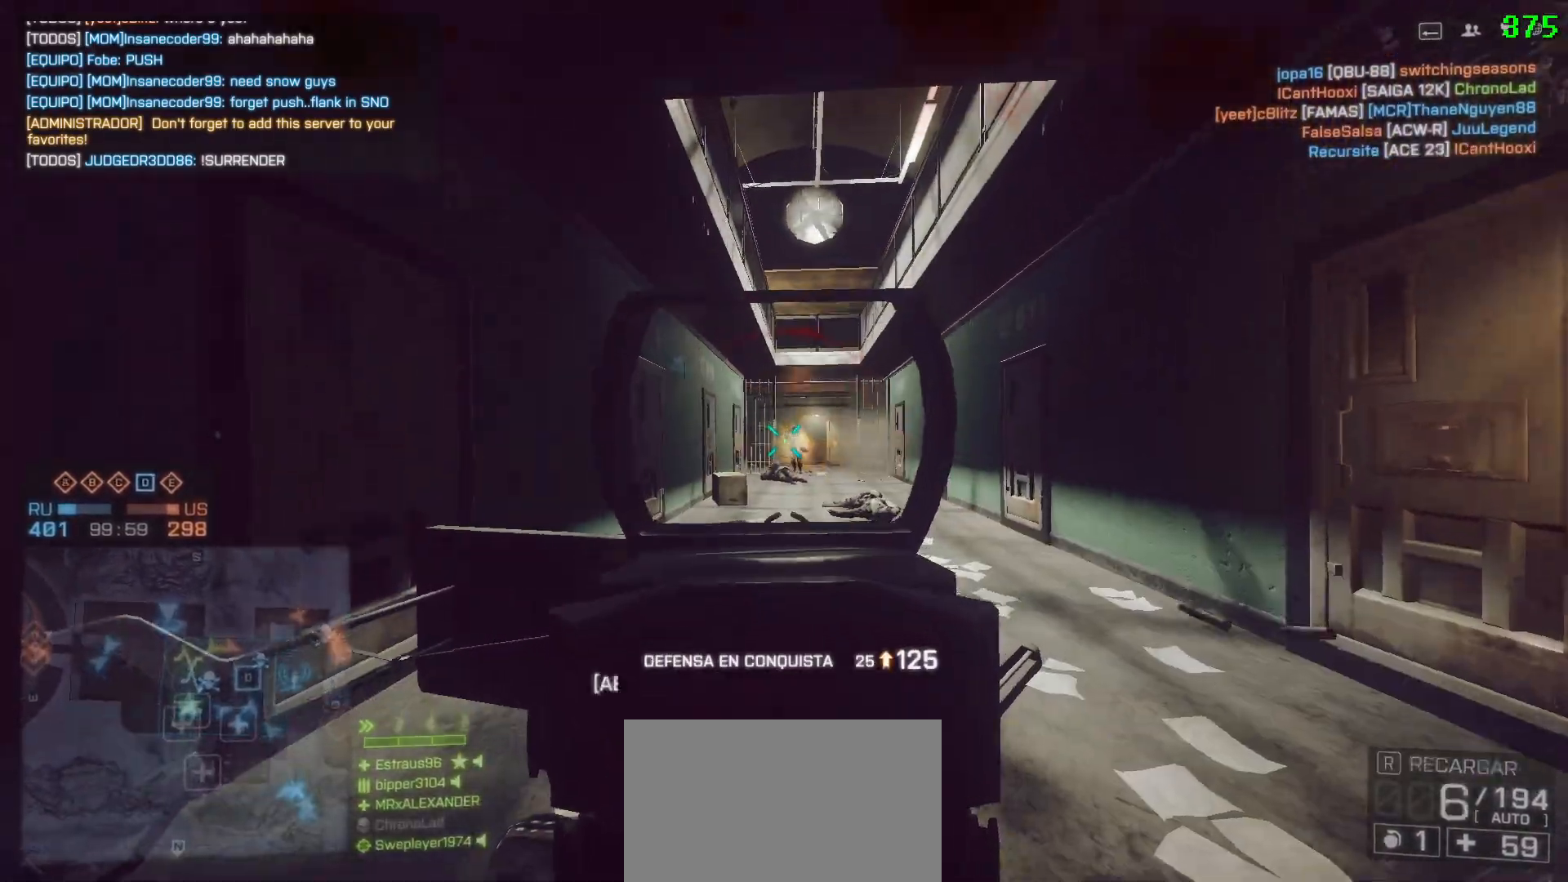
{"keys": ["d", "shift", "w"], "mouse": [], "events": [[33, "a", "down"], [83, "d", "up"], [317, "d", "down"], [367, "a", "up"], [467, "w", "down"], [500, "shift", "down"]]}
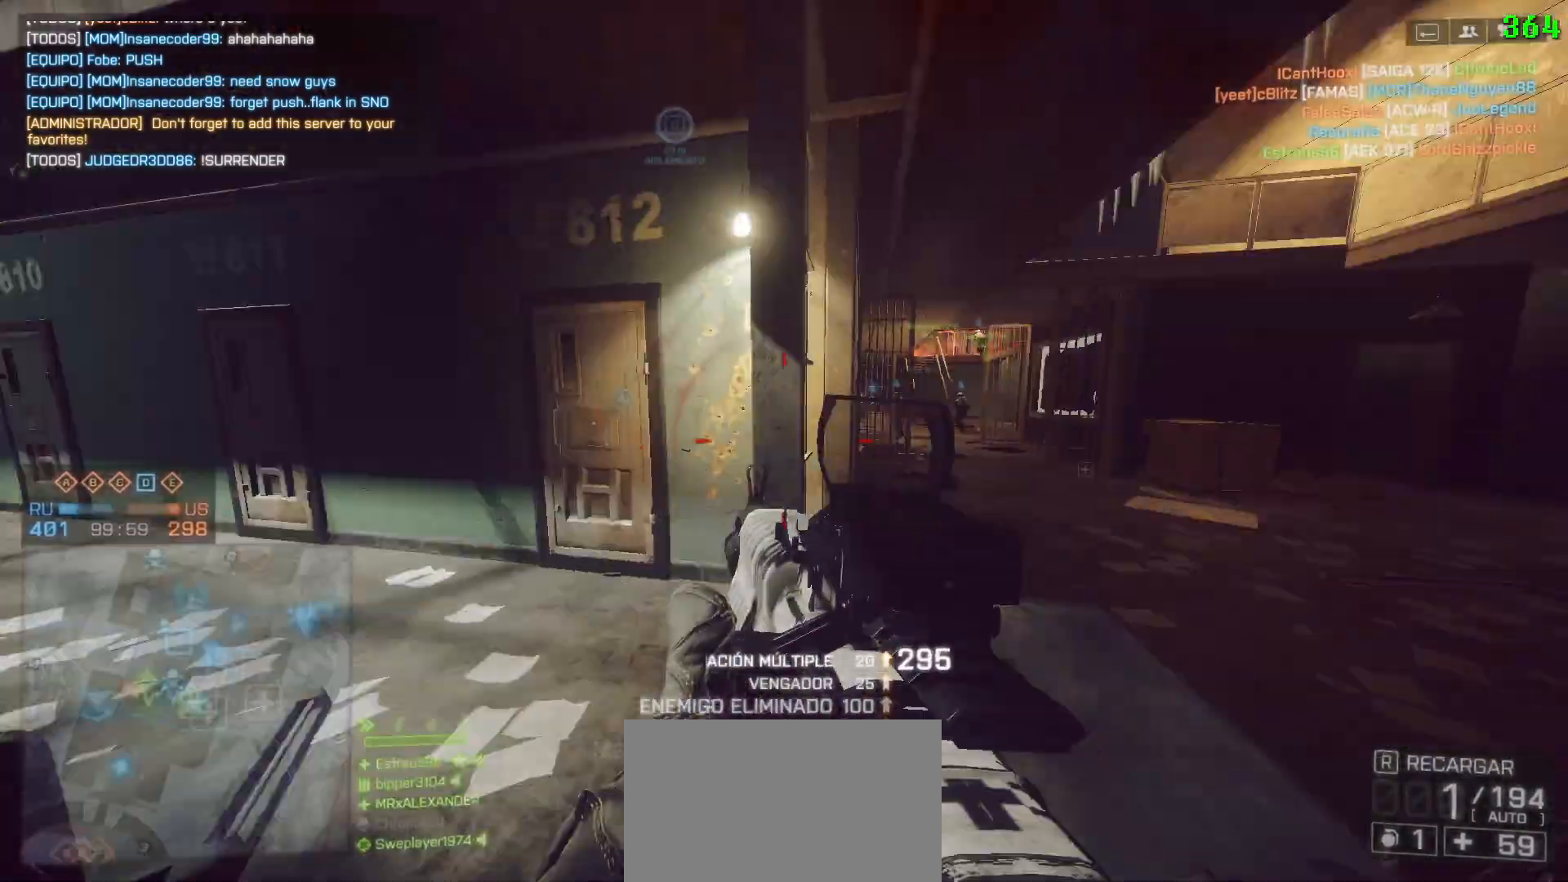
{"keys": ["shift", "space", "w"], "mouse": [], "events": [[150, "d", "up"], [250, "r", "down"], [333, "a", "down"], [333, "r", "up"], [433, "space", "down"], [467, "a", "up"]]}
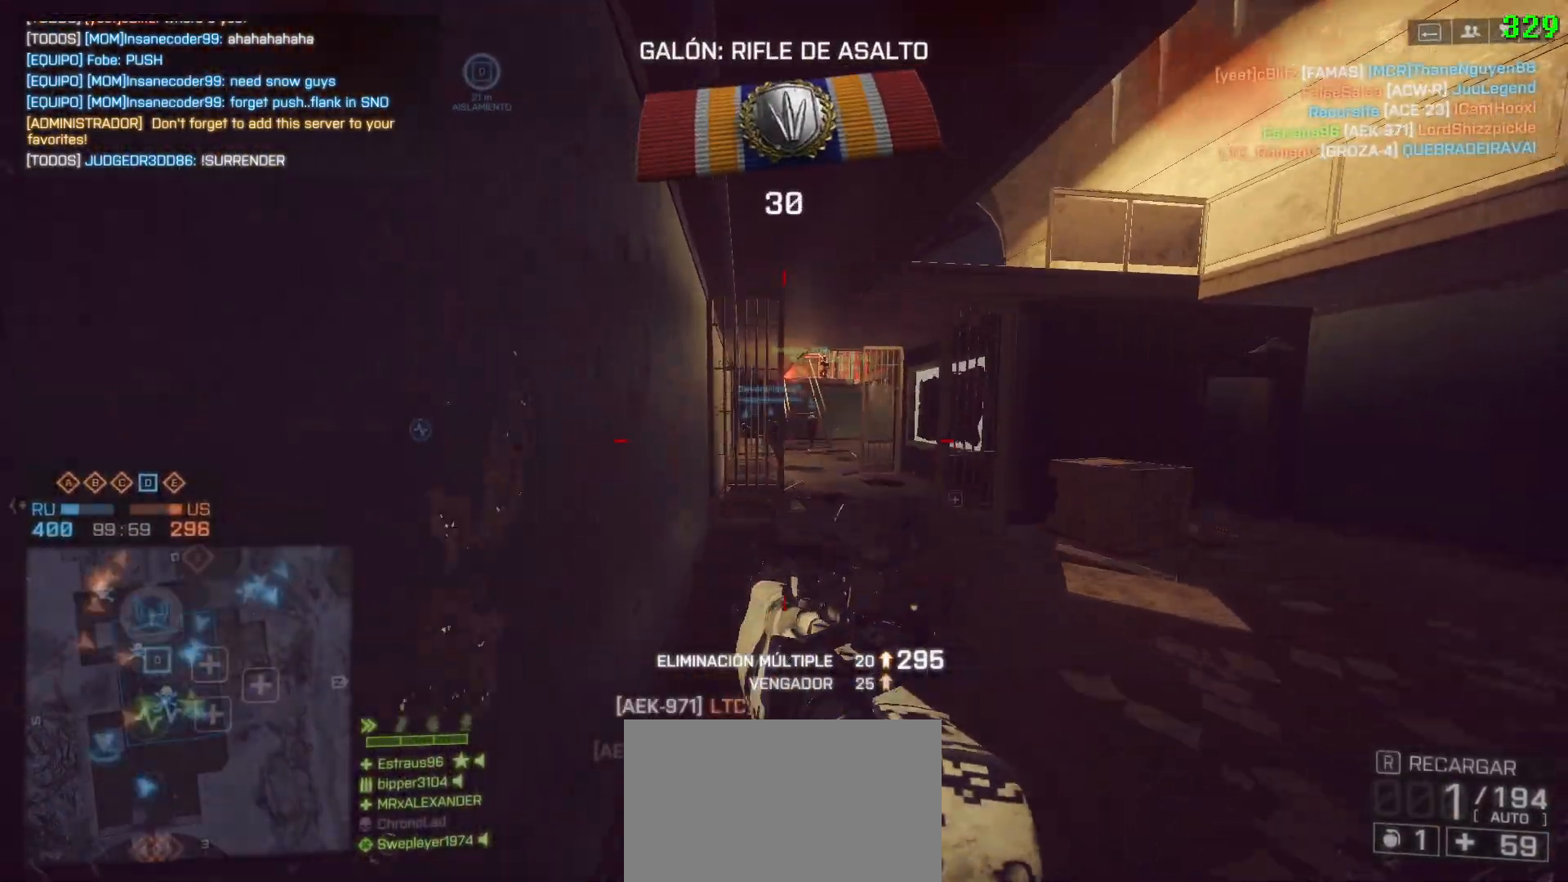
{"keys": ["a"], "mouse": [], "events": [[17, "ctrl", "down"], [117, "space", "up"], [167, "w", "up"], [200, "ctrl", "up"], [200, "shift", "up"], [250, "d", "down"], [300, "d", "up"], [400, "a", "down"]]}
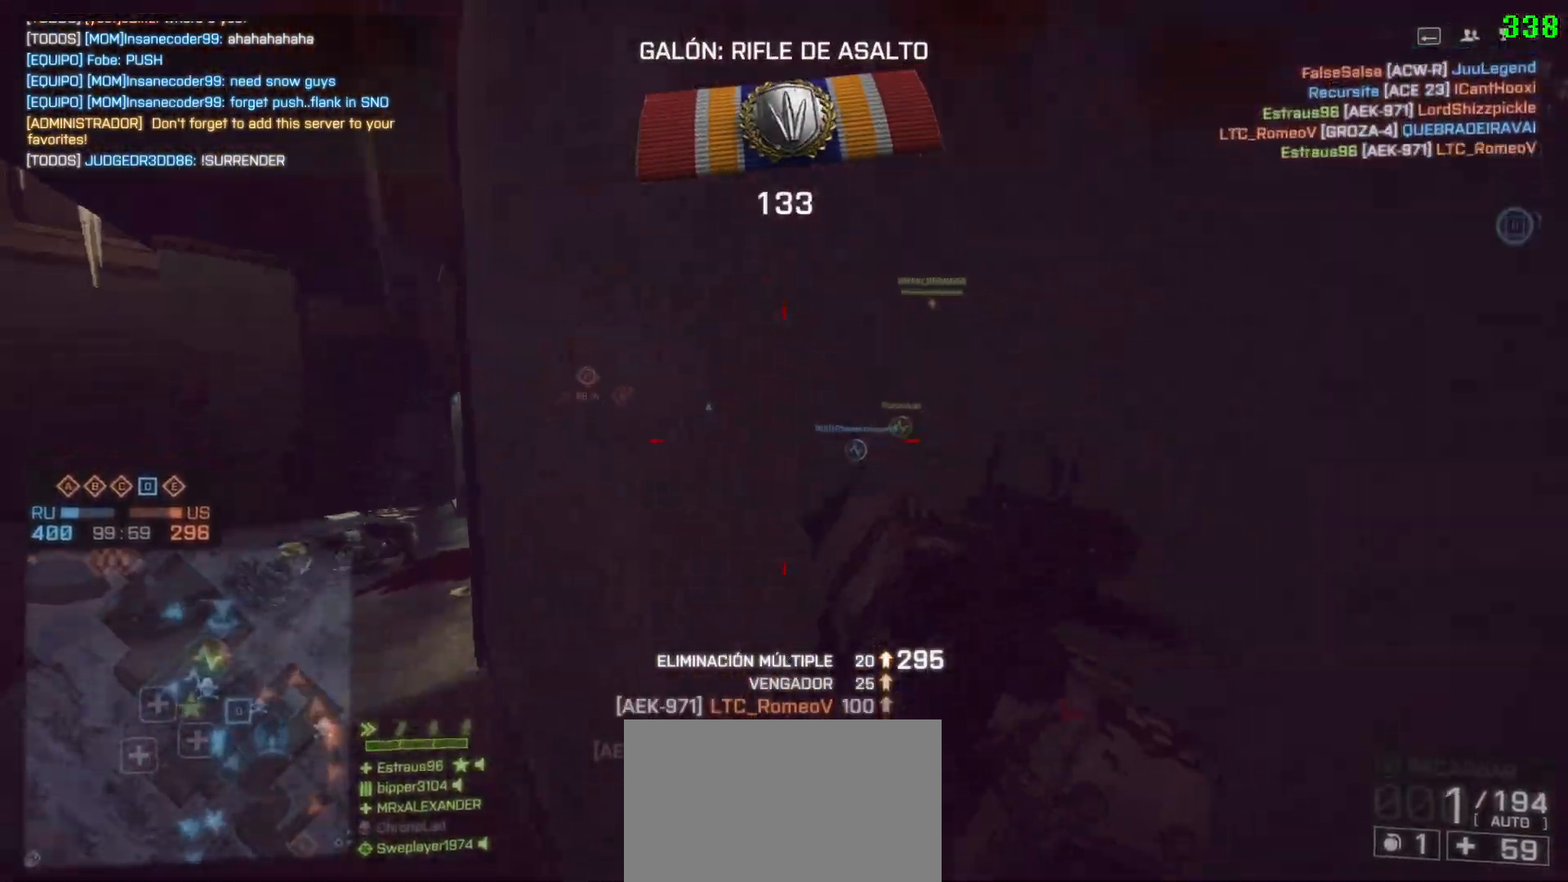
{"keys": ["a", "shift", "w"], "mouse": [], "events": [[33, "shift", "down"], [83, "w", "down"]]}
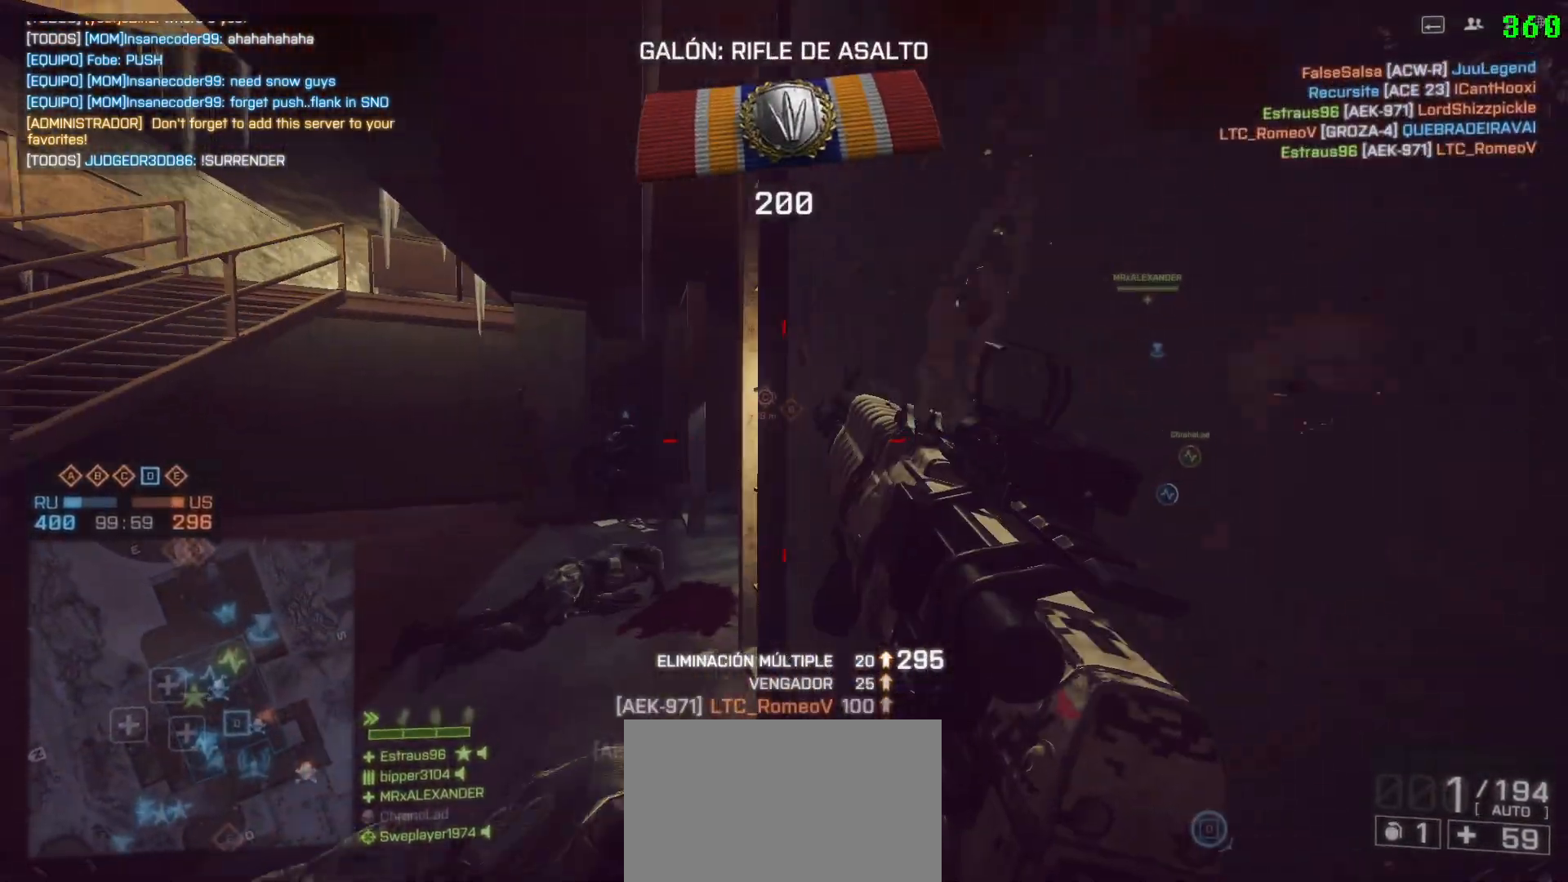
{"keys": ["shift", "w"], "mouse": [], "events": [[183, "a", "up"], [333, "a", "down"], [433, "a", "up"]]}
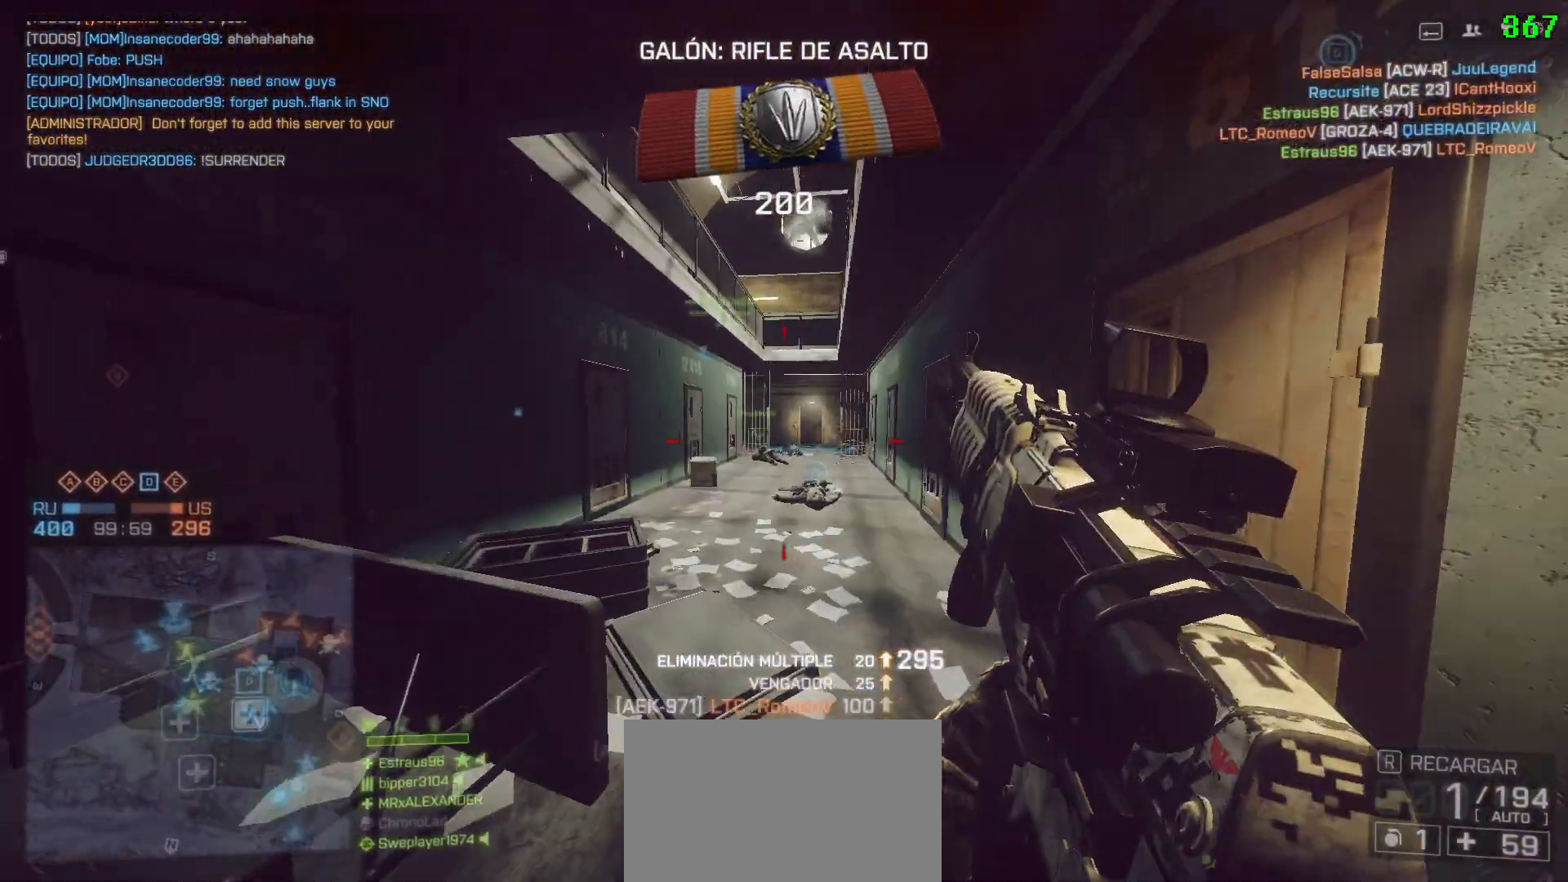
{"keys": ["a", "g", "shift", "w"], "mouse": [], "events": [[67, "d", "down"], [250, "d", "up"], [350, "a", "down"], [483, "g", "down"]]}